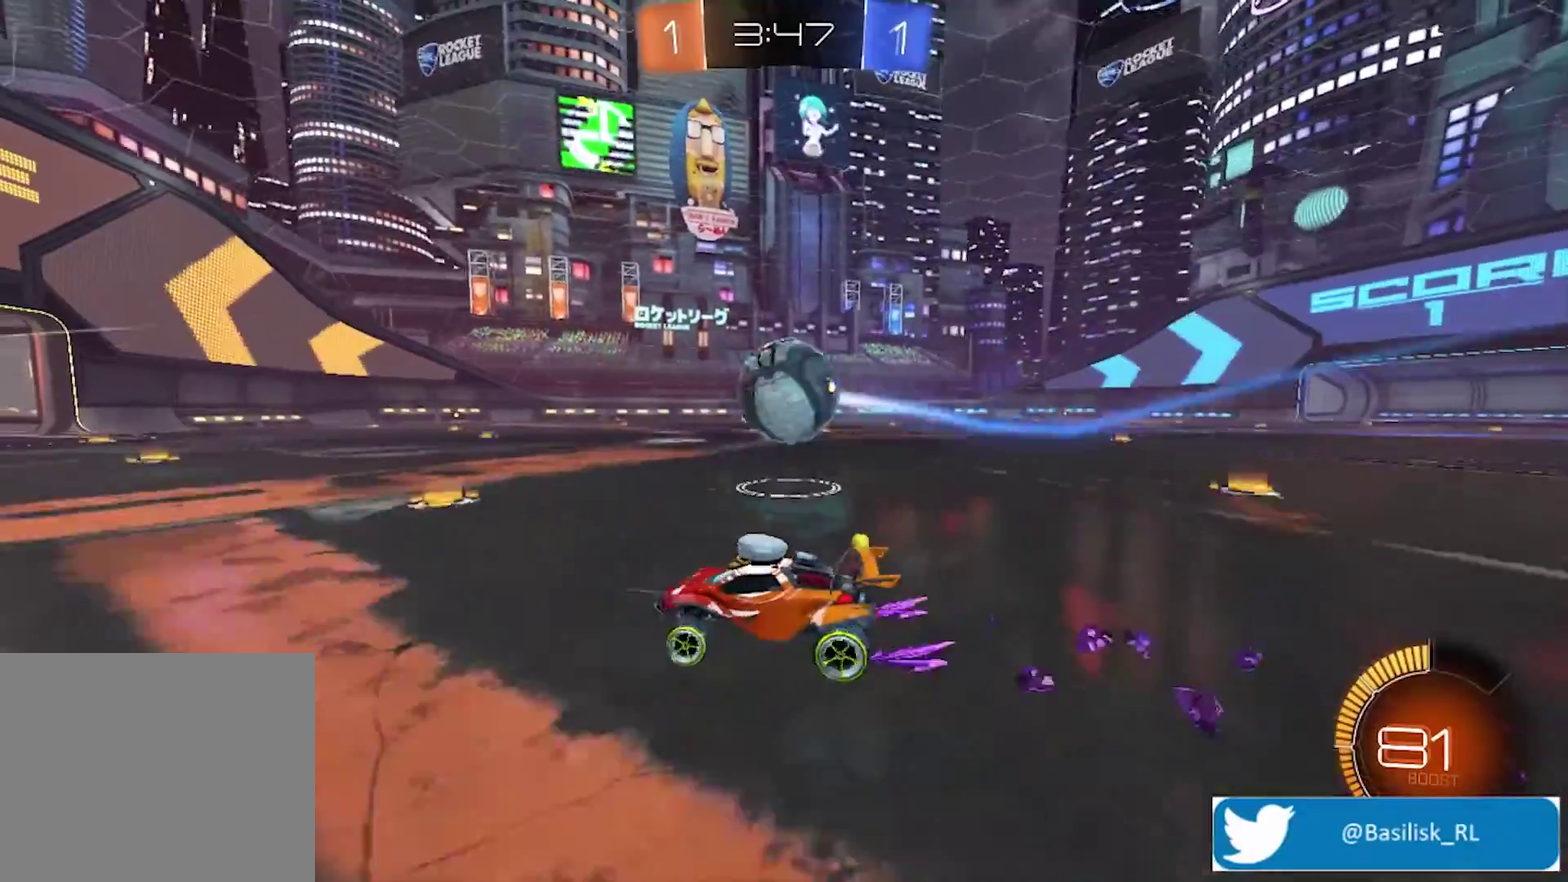
Gameplay with a controller (PlayStation layout); each line is a JSON object with the inputs held at the frame after it. "events" lists button and stick changes between this image and that frame as [ms after this image, input, new state], when the widget could be followed in between.
{"buttons": ["R2"], "left_stick": "right", "right_stick": "center", "events": [[133, "left_stick", "center"], [434, "left_stick", "right"]]}
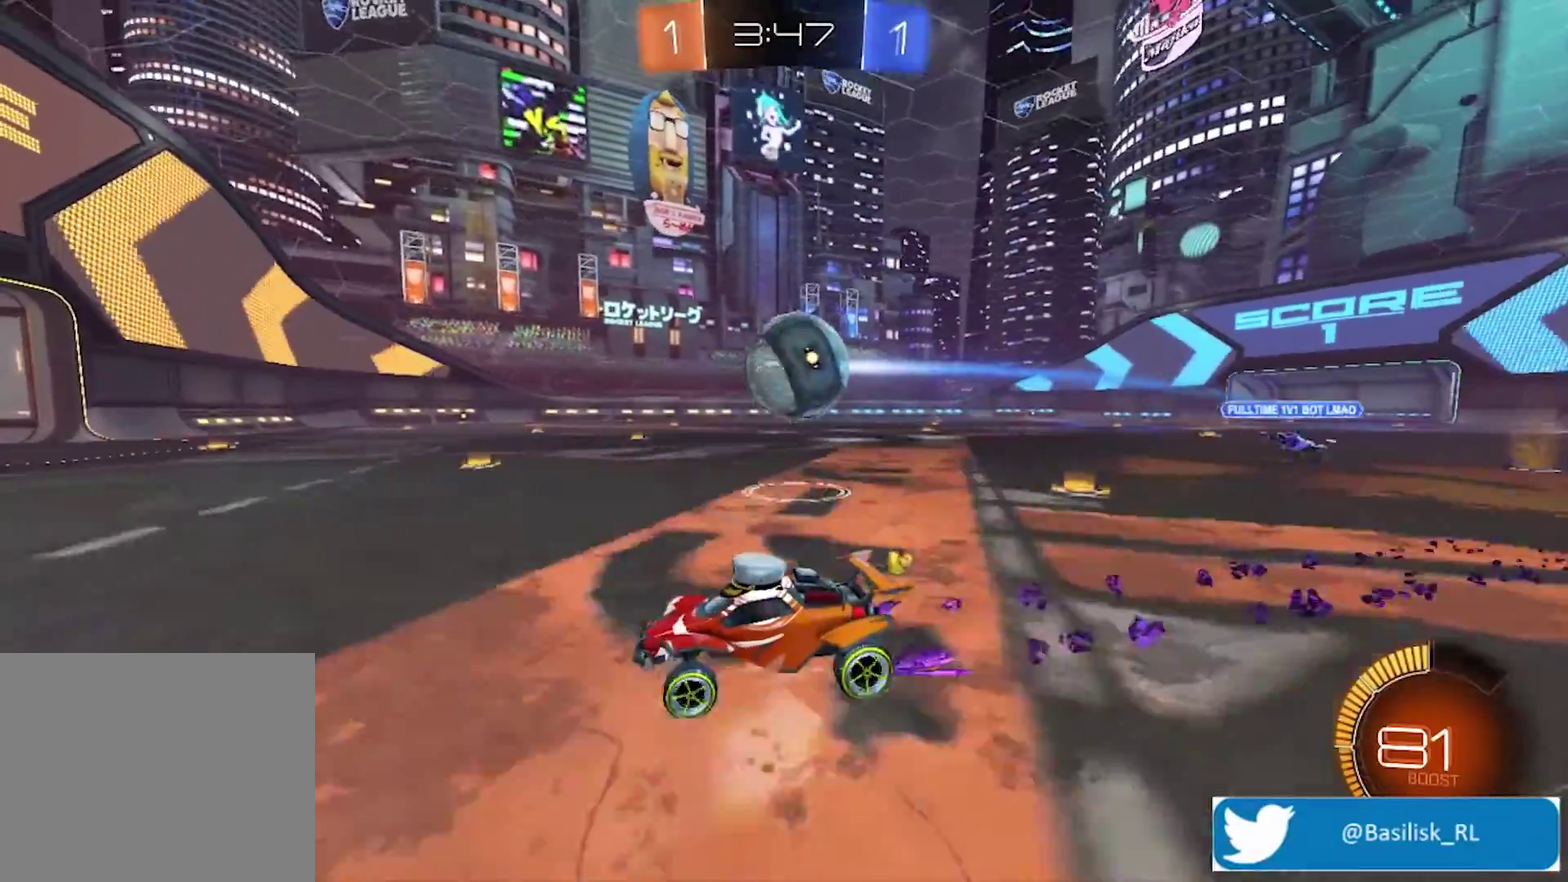
{"buttons": ["CROSS", "R2"], "left_stick": "right", "right_stick": "center", "events": [[434, "CROSS", "down"]]}
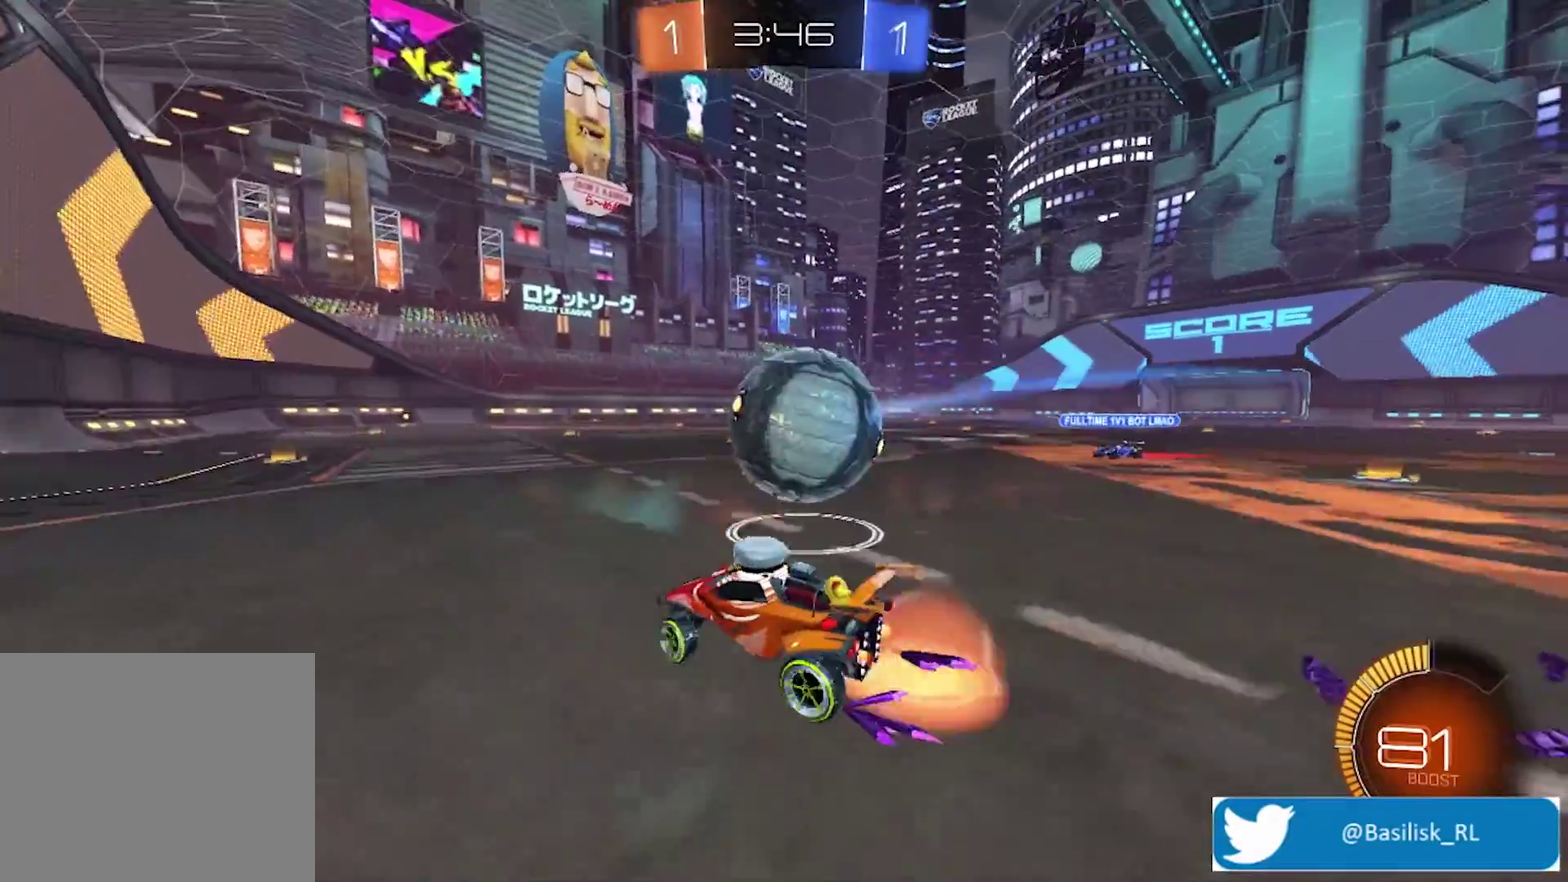
{"buttons": ["CROSS", "R2"], "left_stick": "up-right", "right_stick": "center", "events": [[134, "left_stick", "up-right"]]}
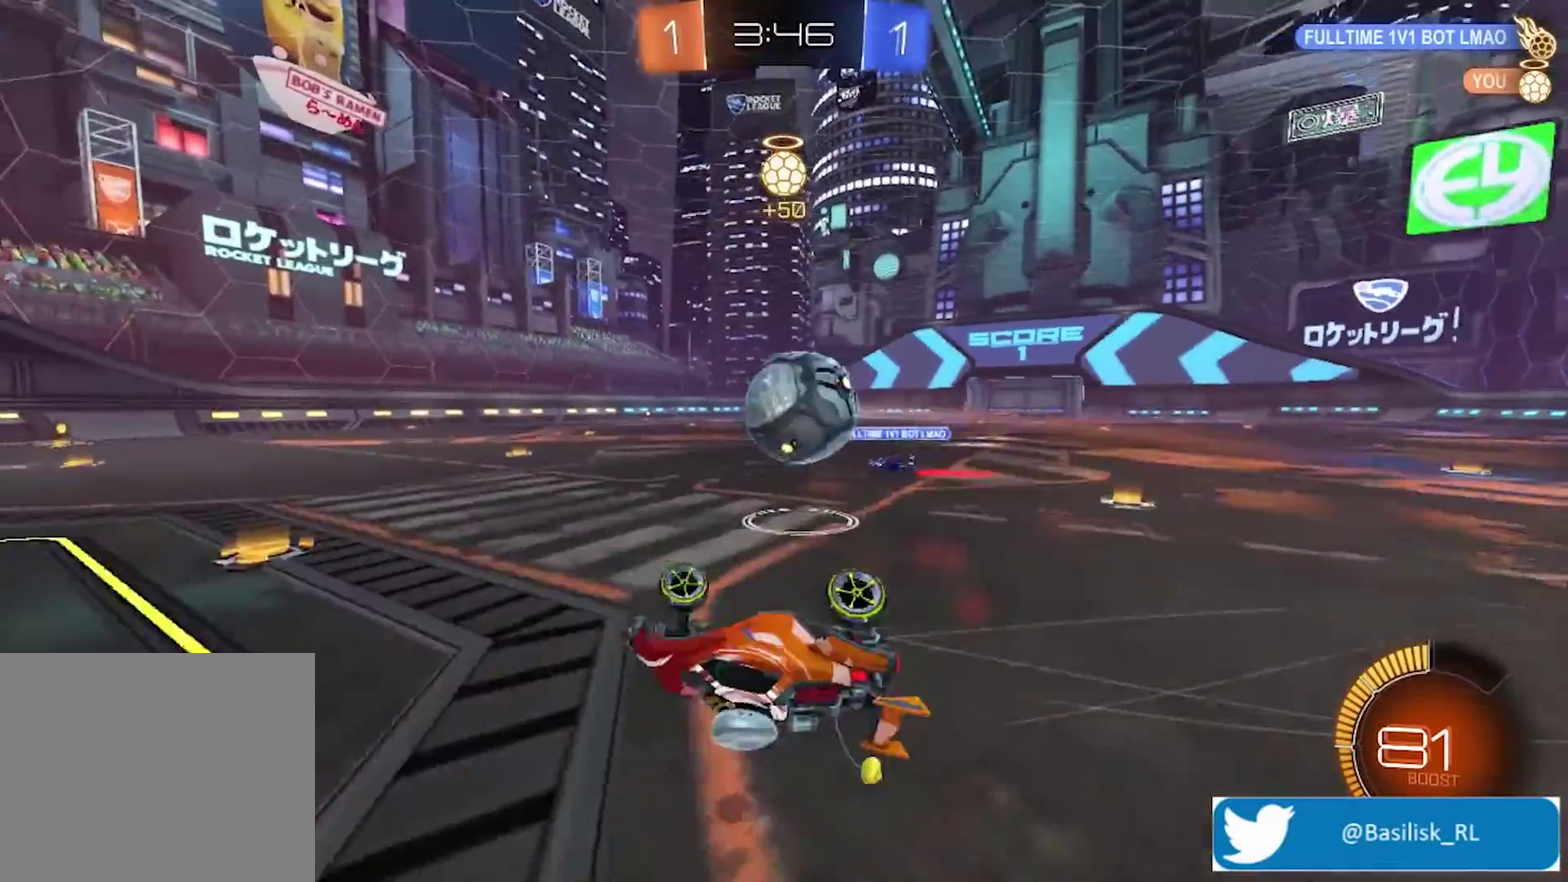
{"buttons": ["L2"], "left_stick": "center", "right_stick": "center", "events": [[34, "CROSS", "up"], [134, "left_stick", "right"], [267, "left_stick", "center"], [368, "R2", "up"], [434, "L2", "down"]]}
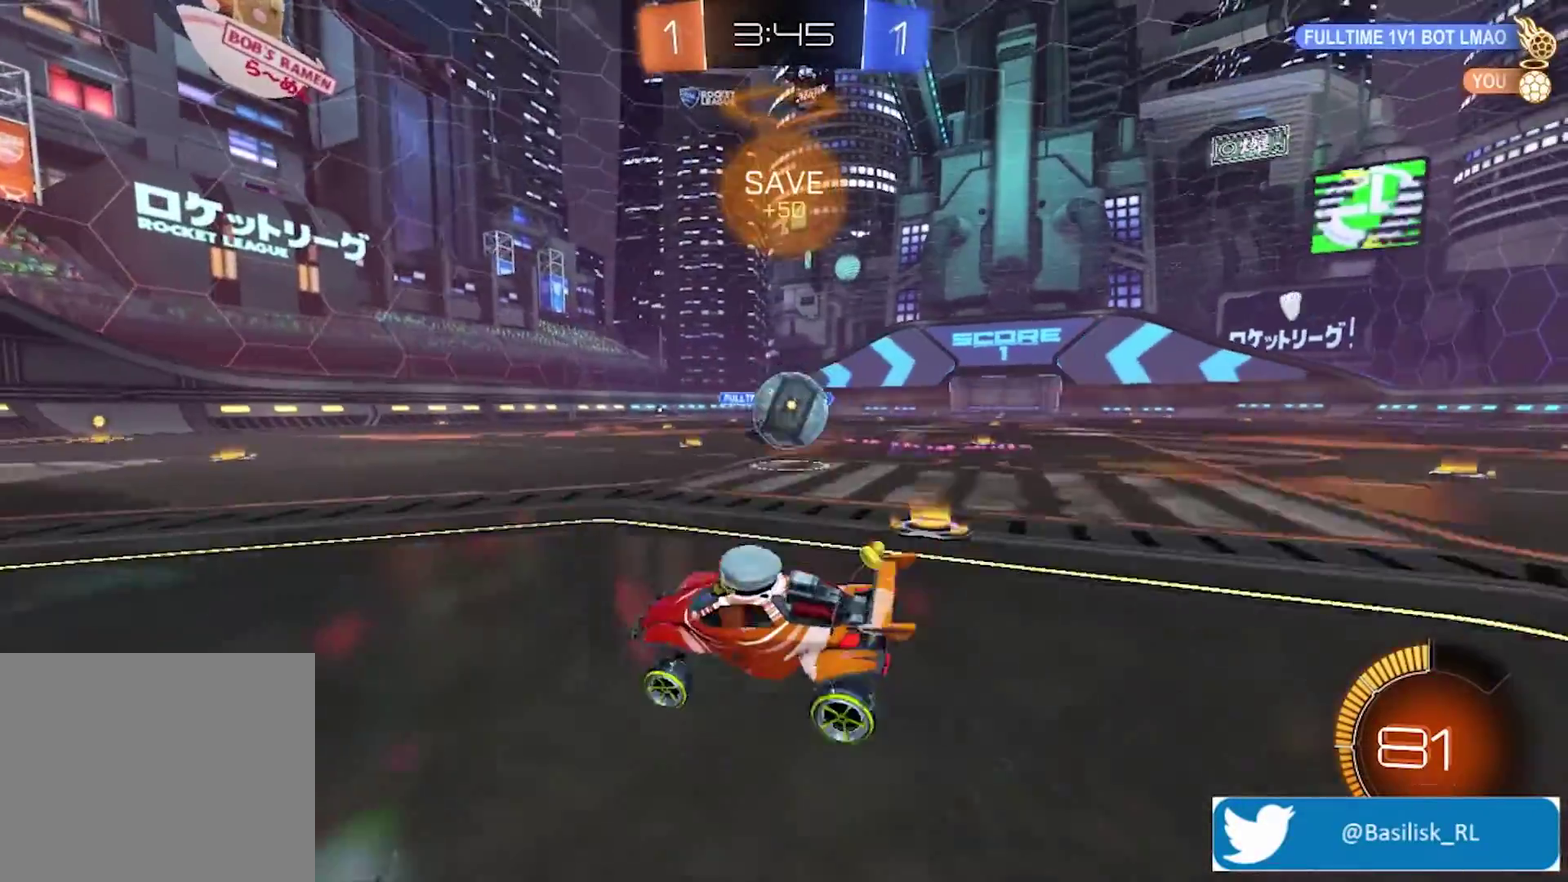
{"buttons": ["R2"], "left_stick": "right", "right_stick": "center", "events": [[67, "left_stick", "down-left"], [200, "left_stick", "center"], [334, "L2", "up"], [367, "R2", "down"], [501, "left_stick", "right"]]}
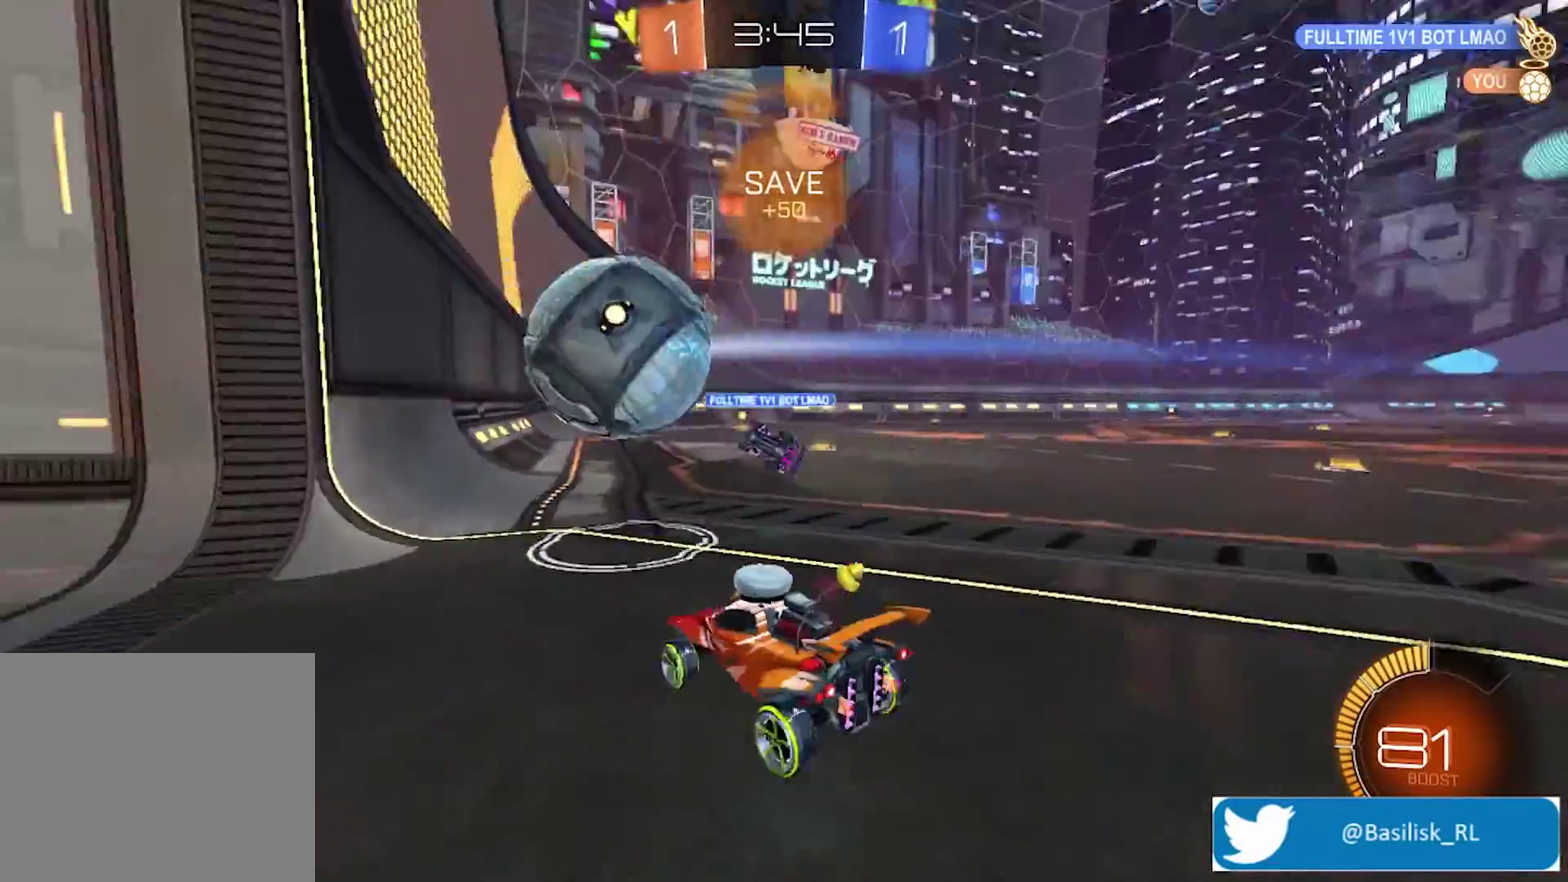
{"buttons": ["R2"], "left_stick": "right", "right_stick": "center", "events": [[167, "left_stick", "center"], [334, "left_stick", "right"]]}
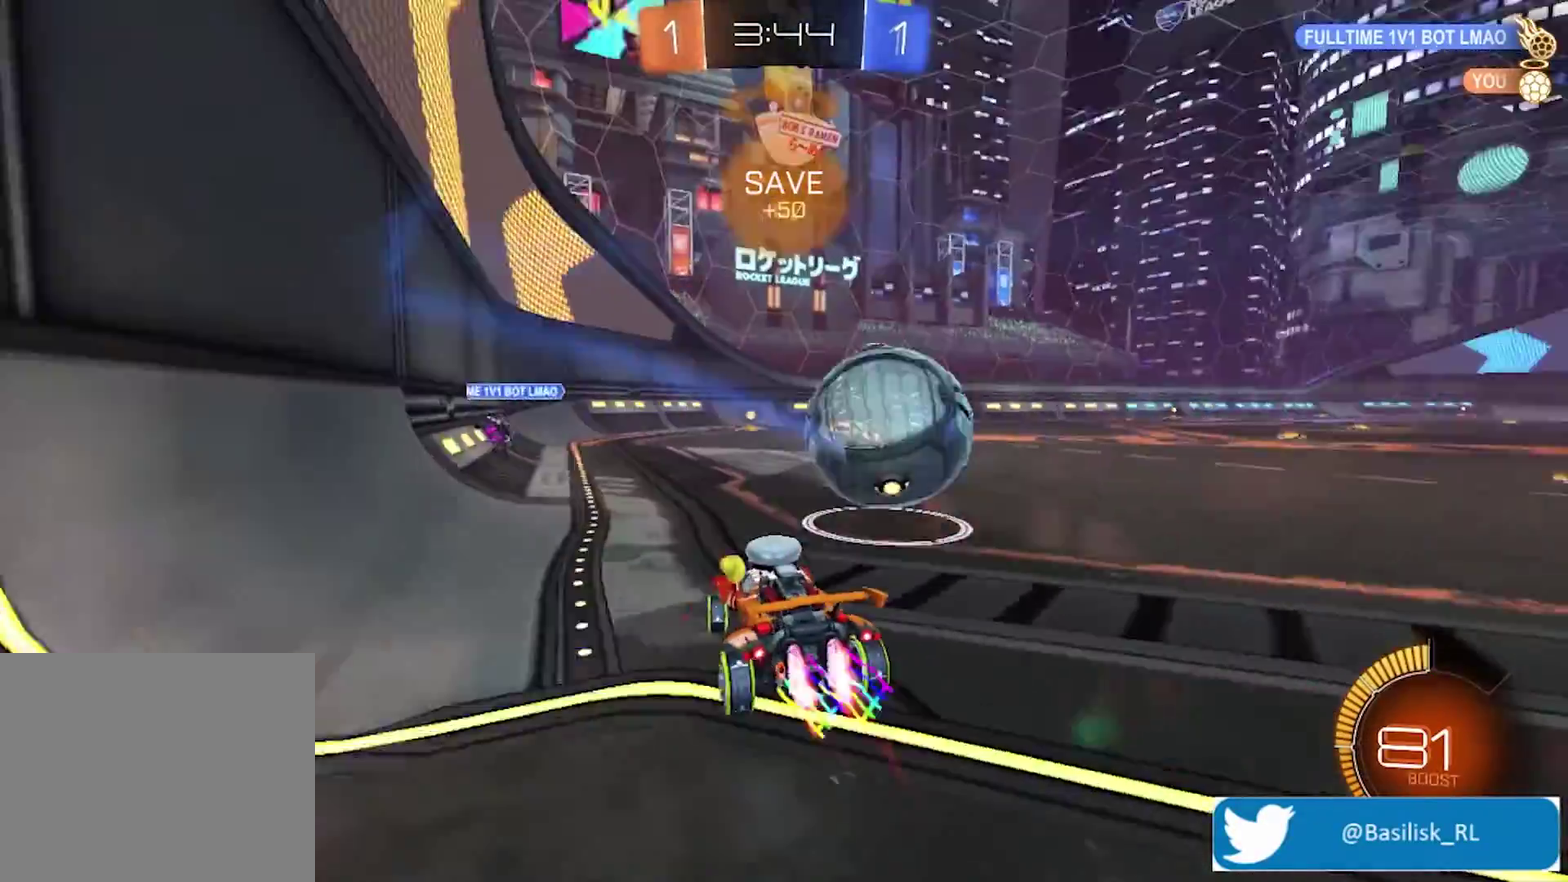
{"buttons": ["R2"], "left_stick": "right", "right_stick": "center", "events": []}
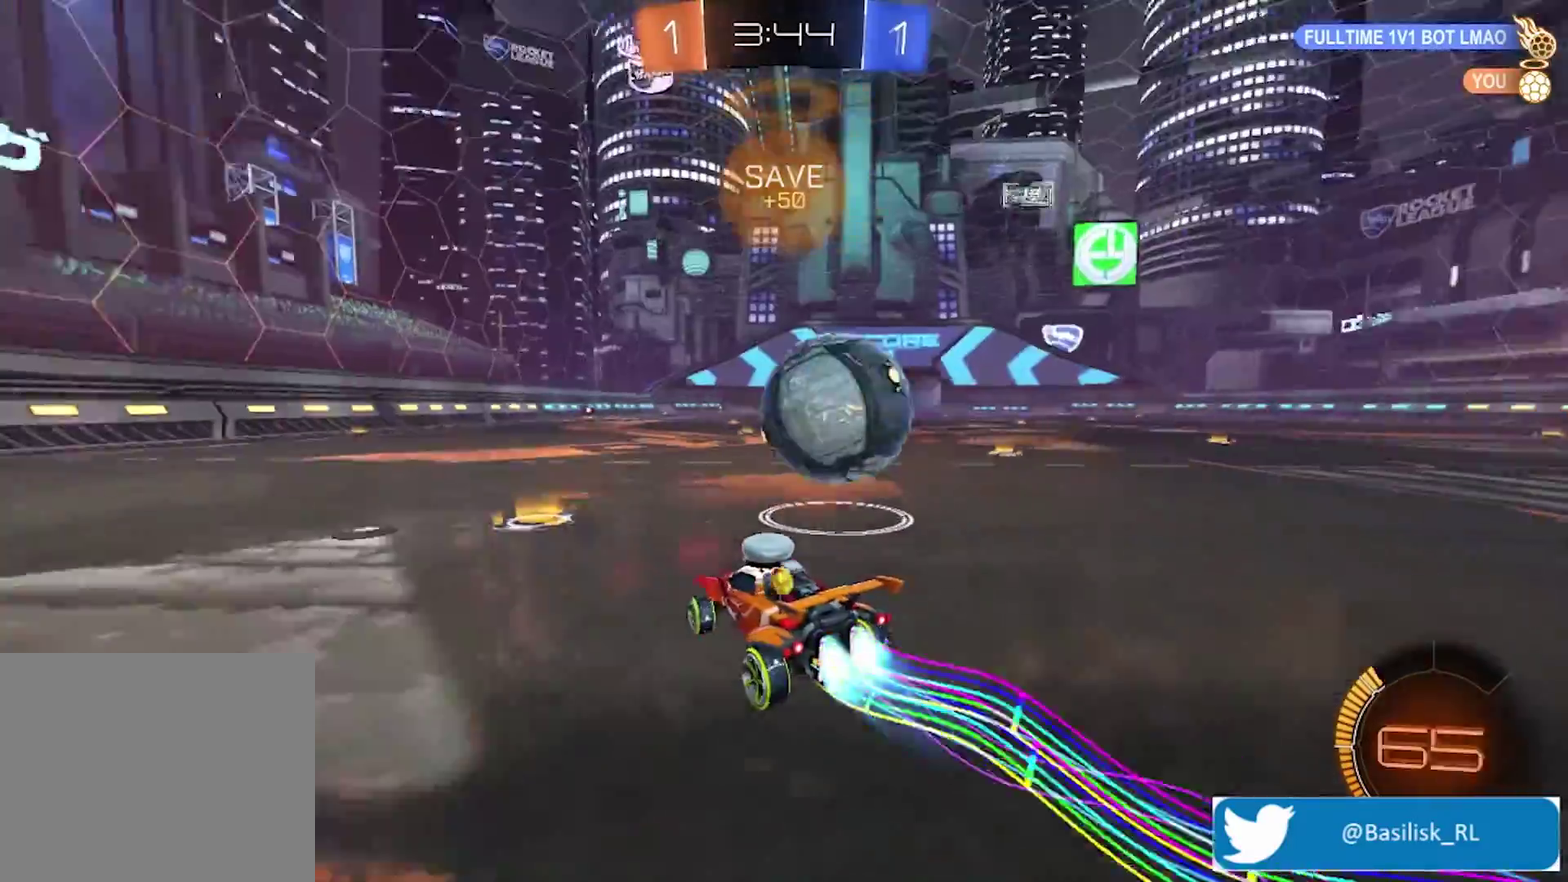
{"buttons": ["R2"], "left_stick": "center", "right_stick": "center", "events": [[300, "left_stick", "left"], [434, "left_stick", "center"]]}
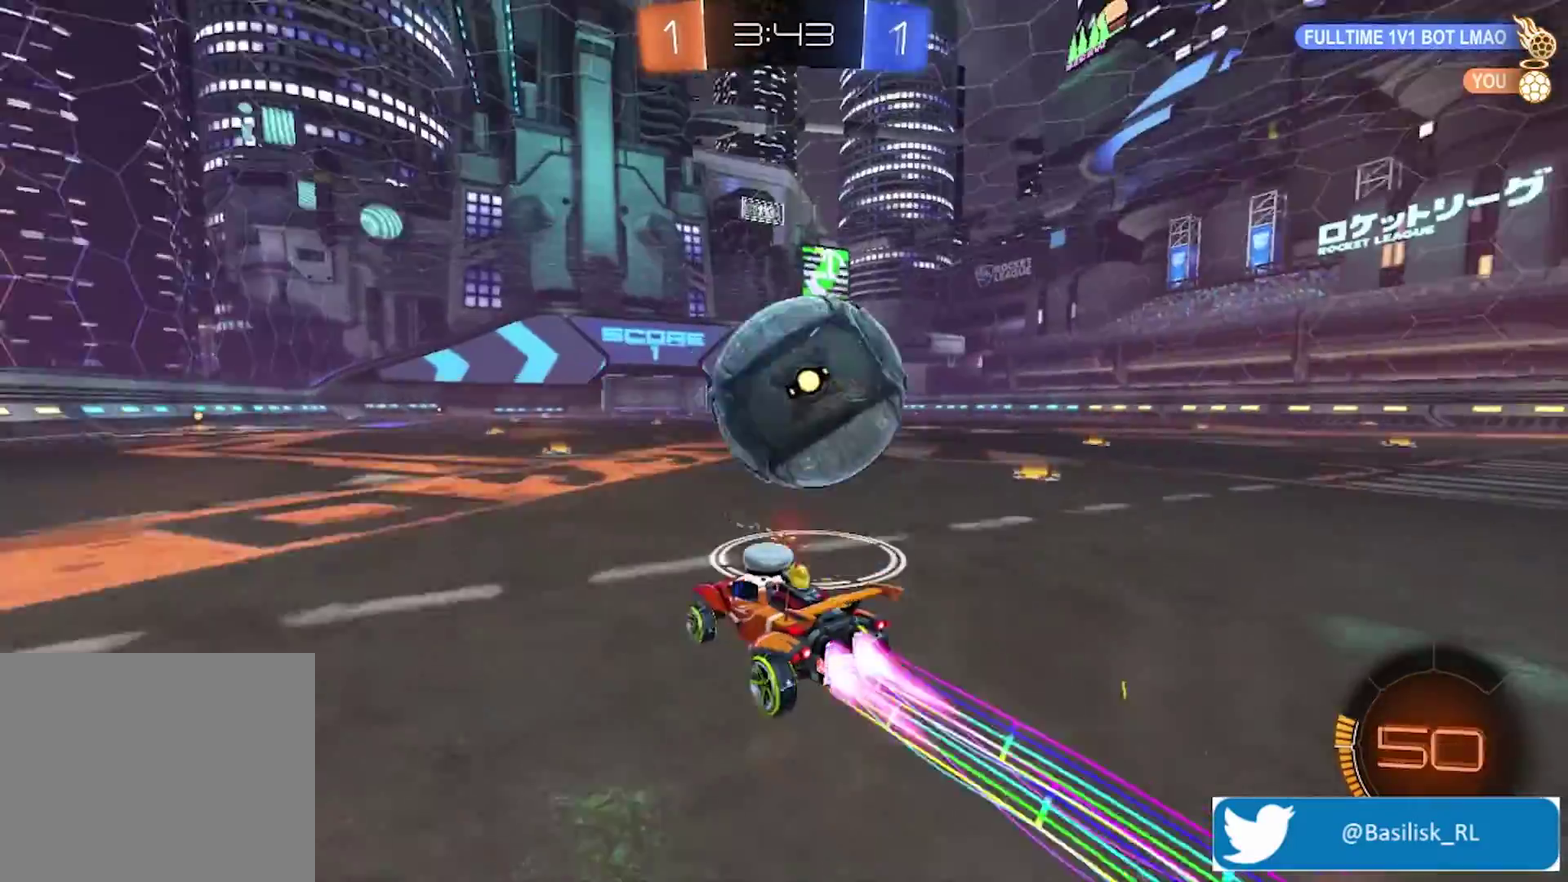
{"buttons": ["R2"], "left_stick": "left", "right_stick": "center", "events": [[33, "left_stick", "right"], [233, "left_stick", "center"], [300, "L1", "down"], [367, "L1", "up"], [500, "left_stick", "left"]]}
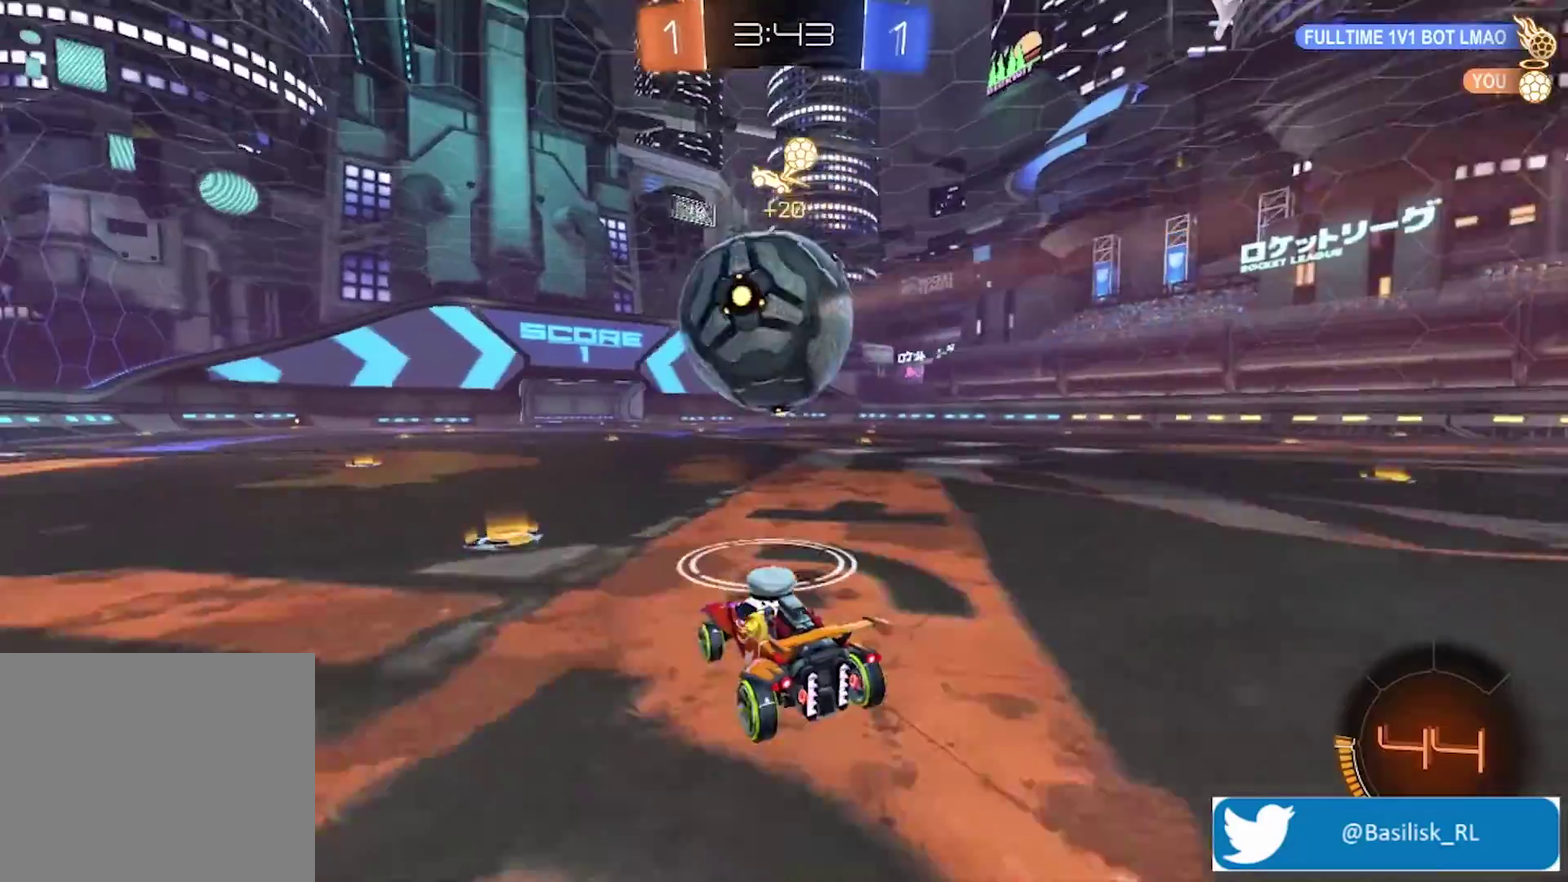
{"buttons": ["R2"], "left_stick": "center", "right_stick": "center", "events": [[101, "left_stick", "center"]]}
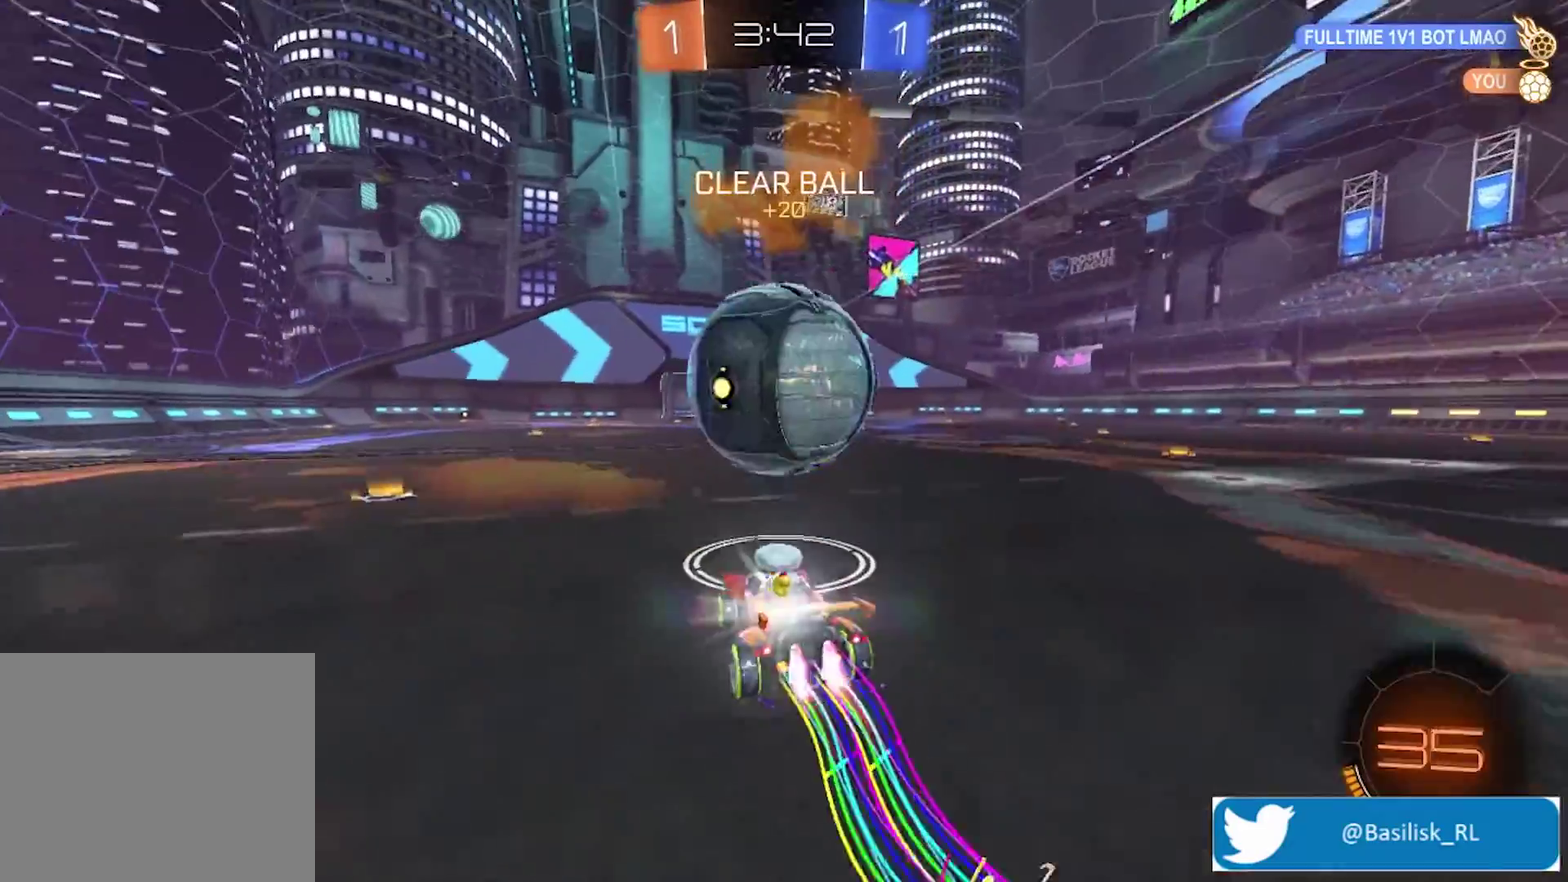
{"buttons": ["R2"], "left_stick": "center", "right_stick": "center", "events": []}
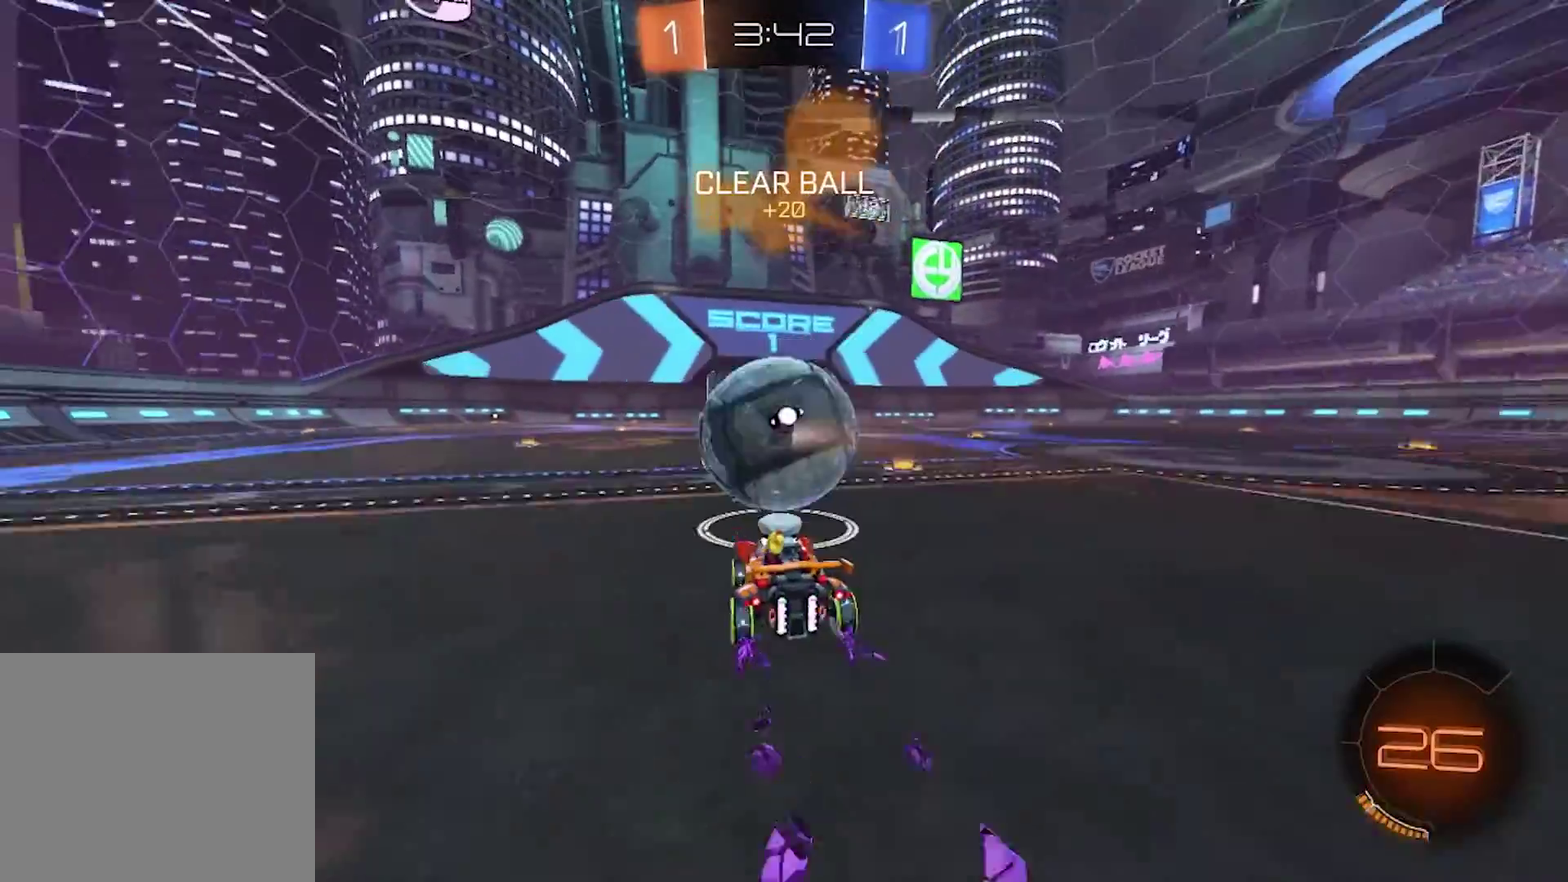
{"buttons": ["R2"], "left_stick": "center", "right_stick": "center", "events": [[33, "left_stick", "left"], [134, "left_stick", "center"]]}
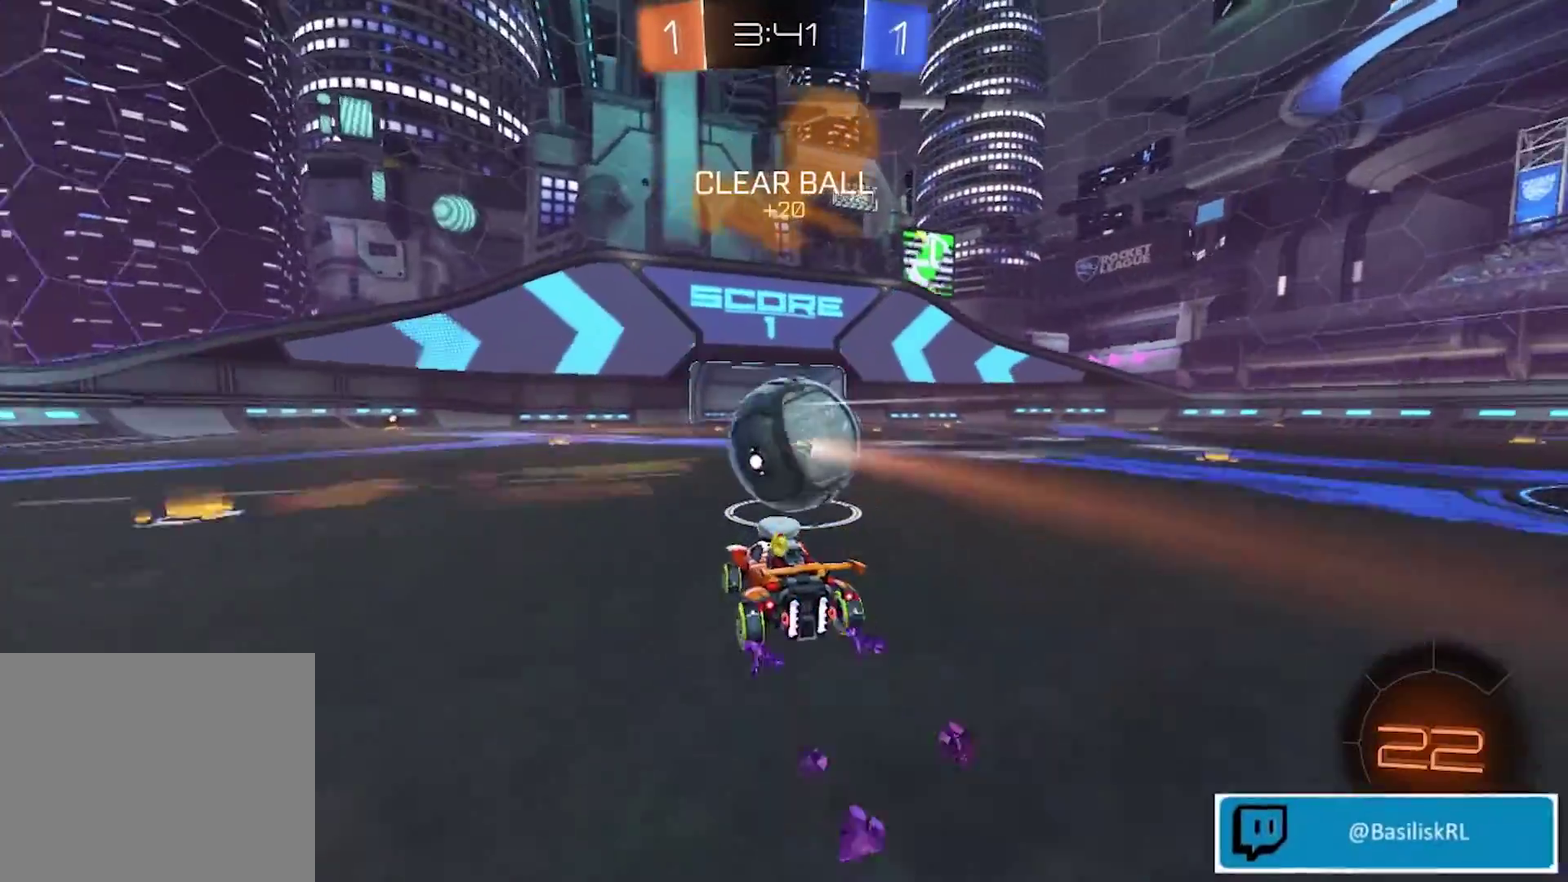
{"buttons": ["R2"], "left_stick": "center", "right_stick": "center", "events": []}
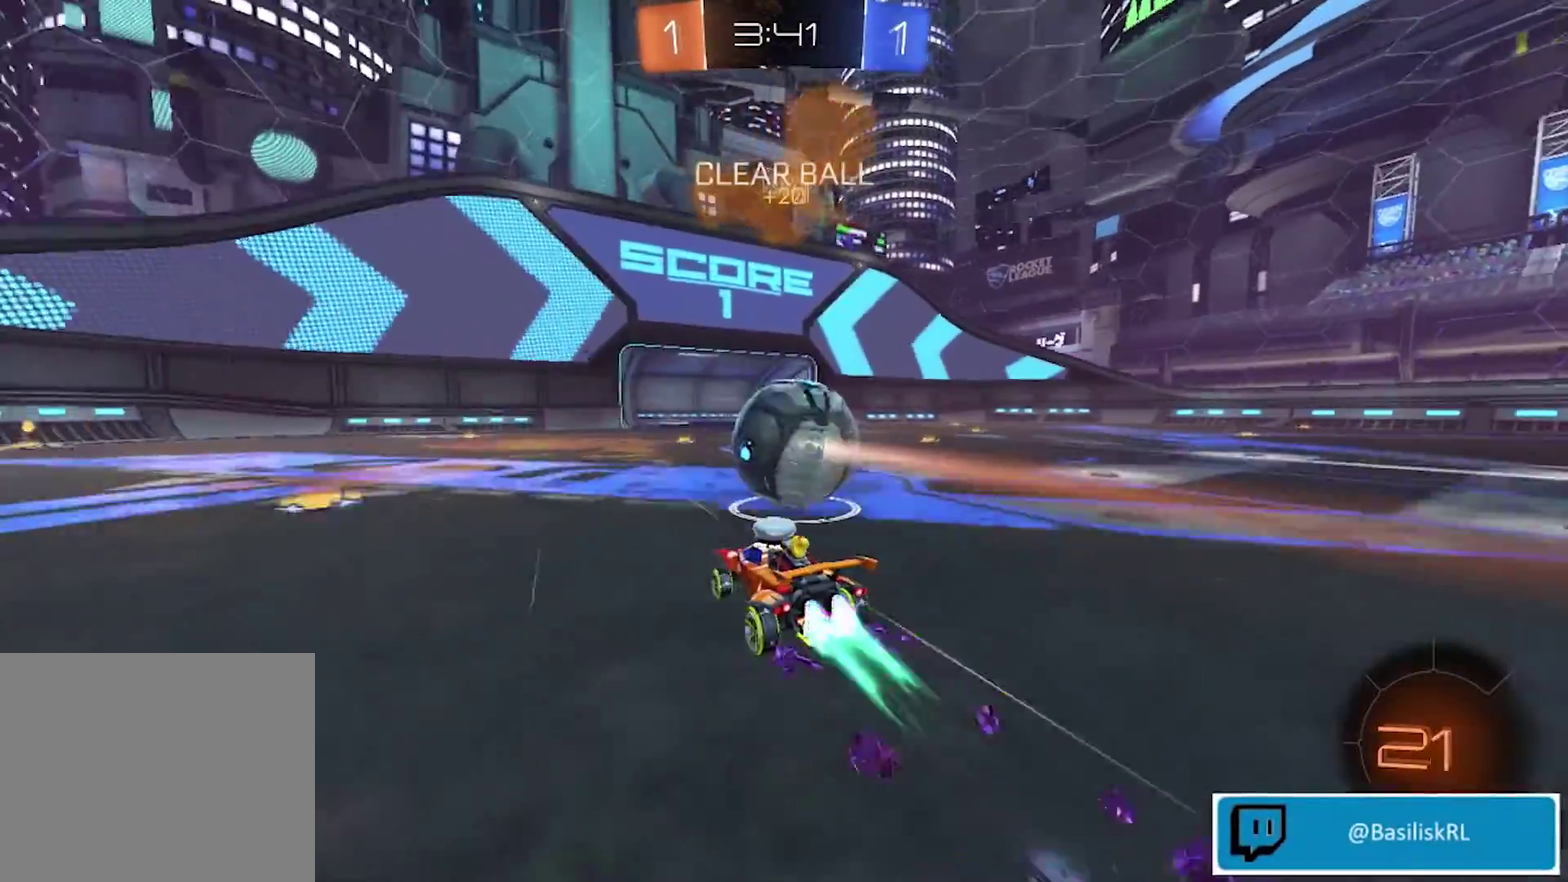
{"buttons": ["R2"], "left_stick": "center", "right_stick": "center", "events": []}
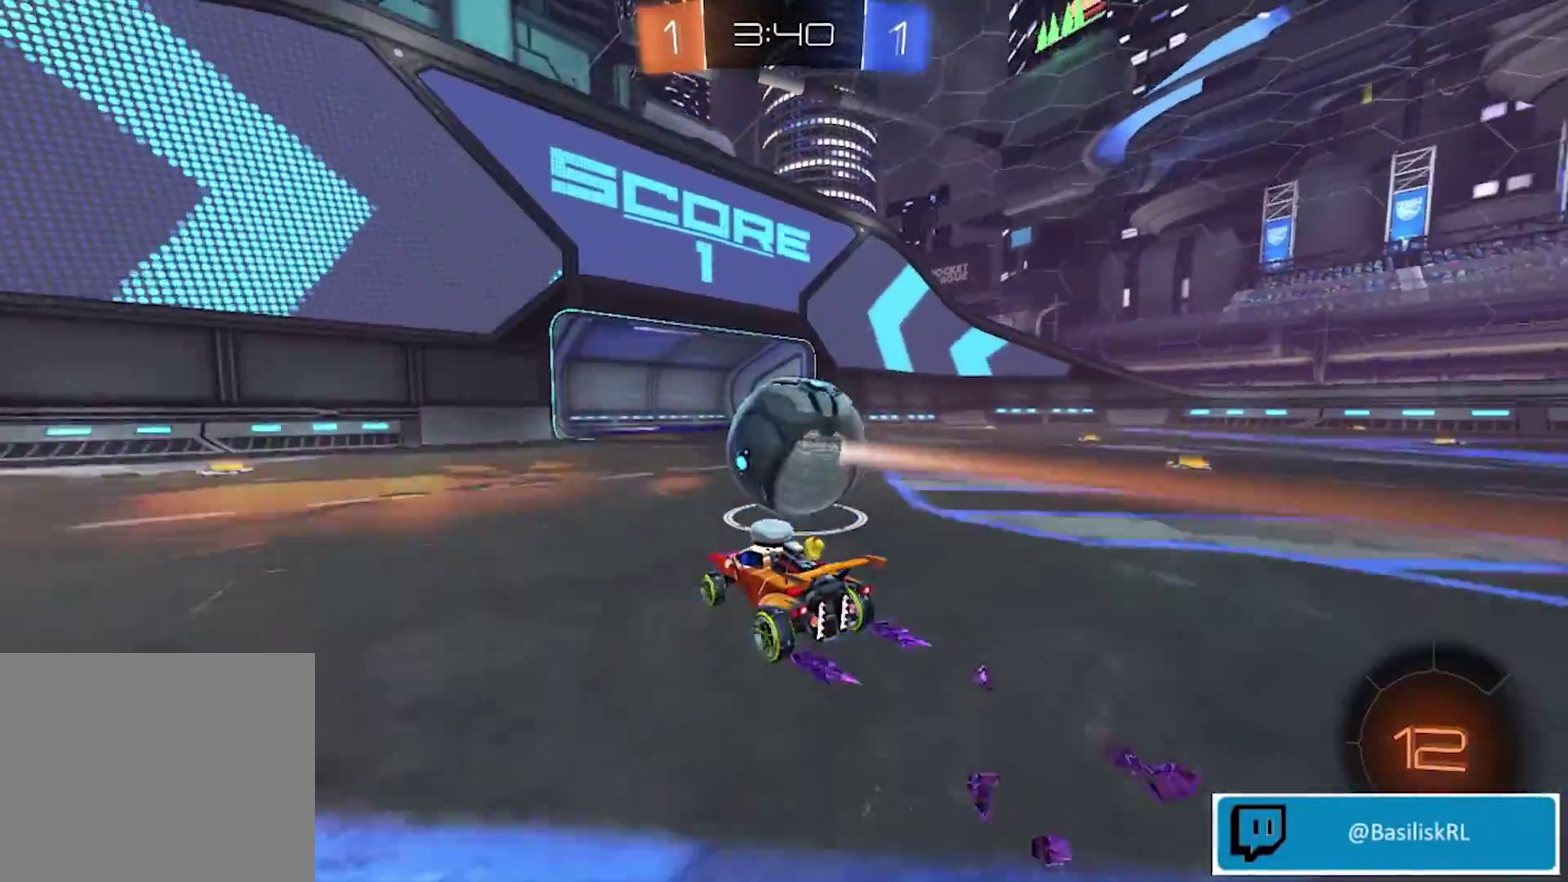
{"buttons": ["R2"], "left_stick": "right", "right_stick": "center", "events": [[400, "left_stick", "right"]]}
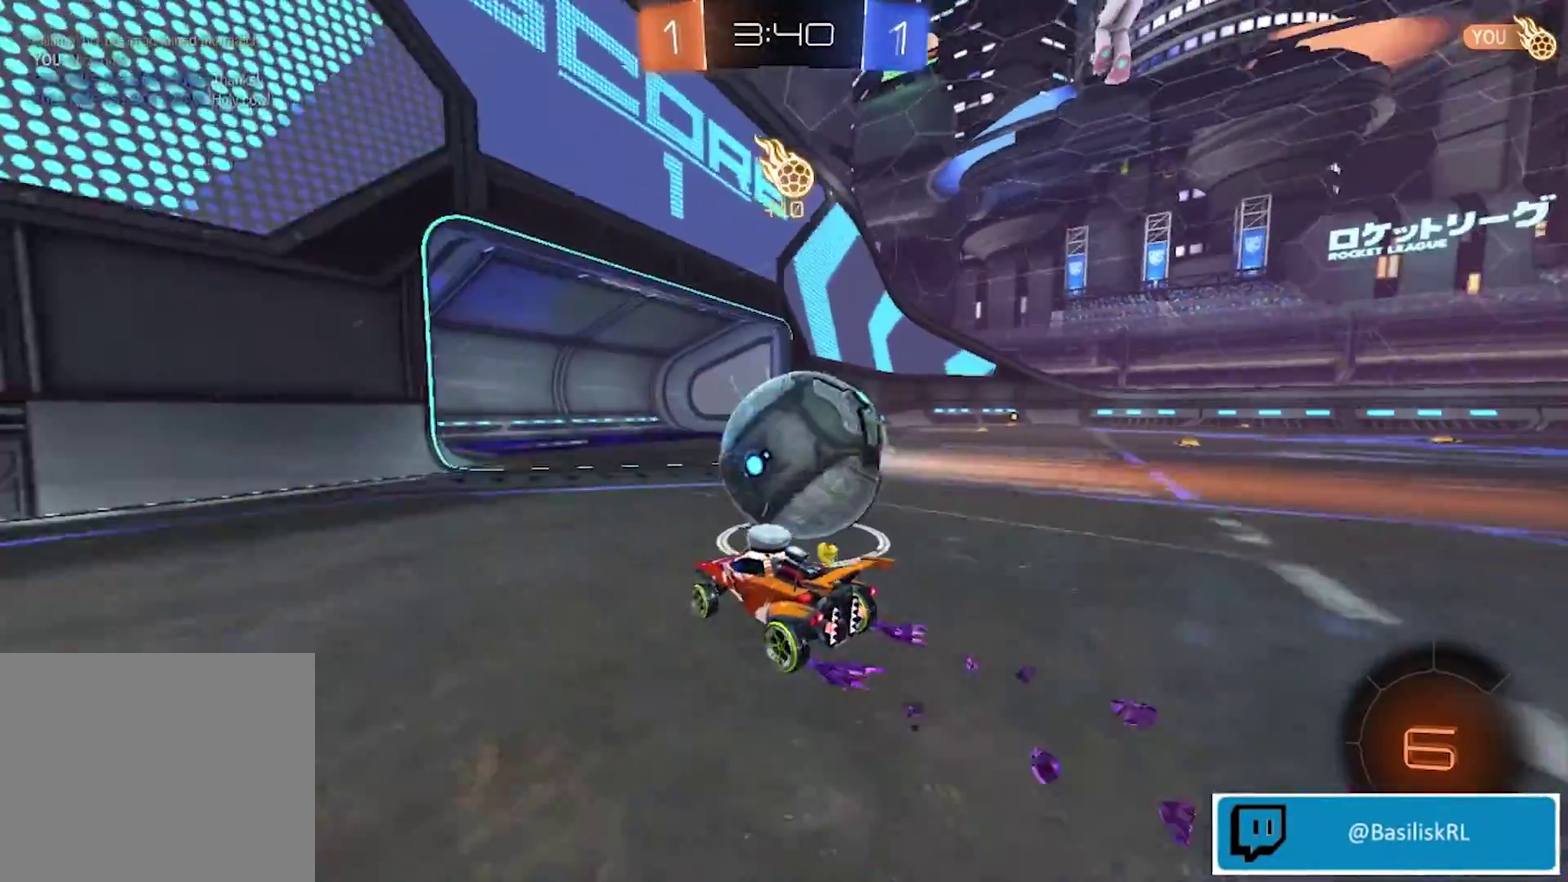
{"buttons": ["R2"], "left_stick": "right", "right_stick": "center", "events": []}
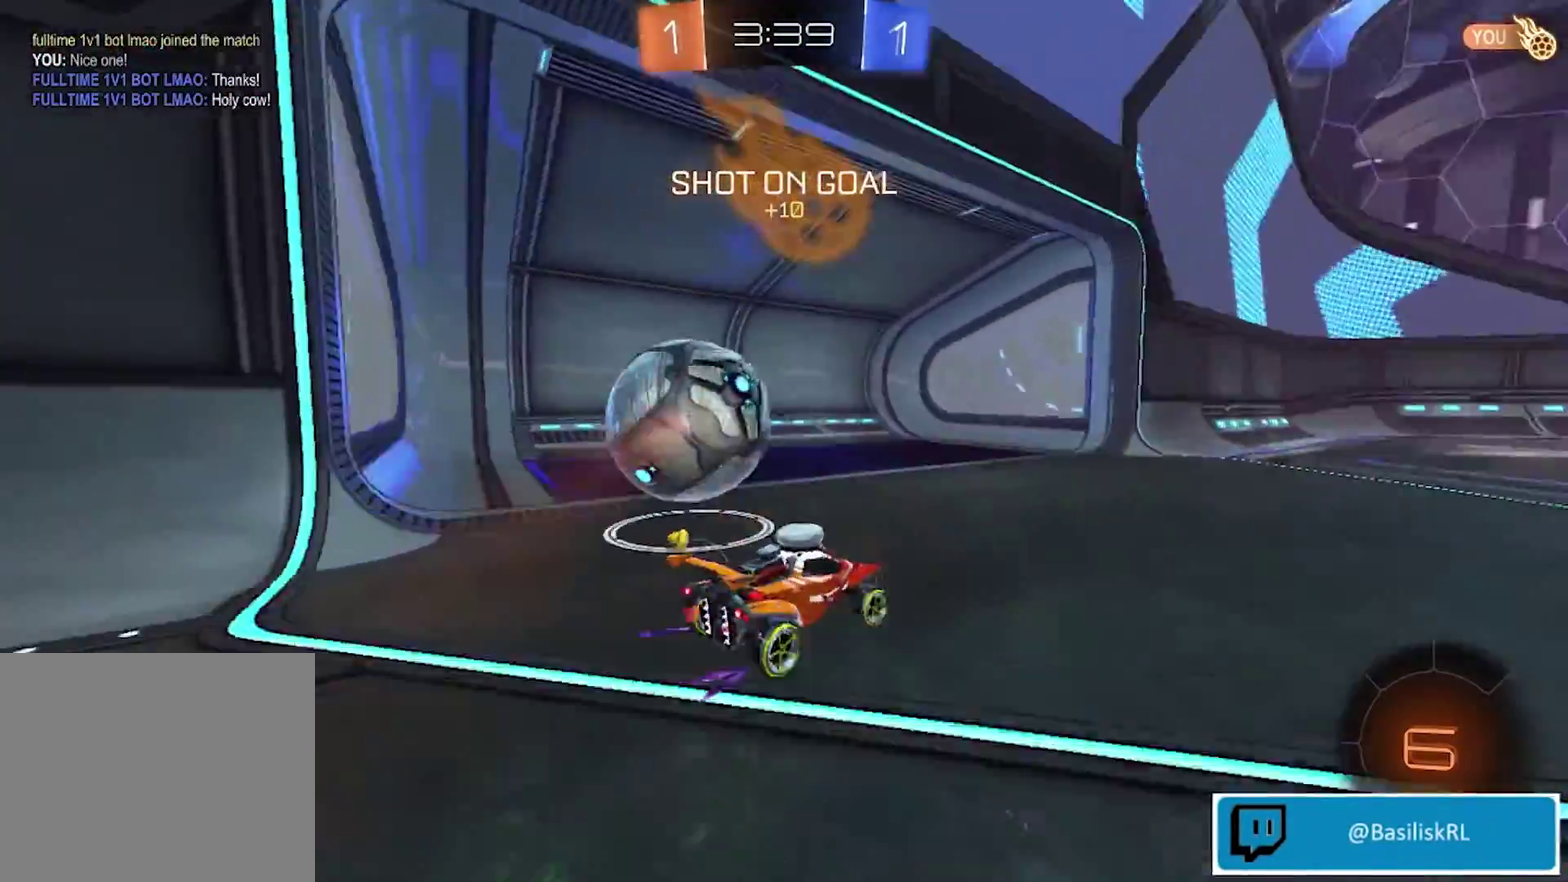
{"buttons": ["R2"], "left_stick": "center", "right_stick": "center", "events": [[301, "left_stick", "center"]]}
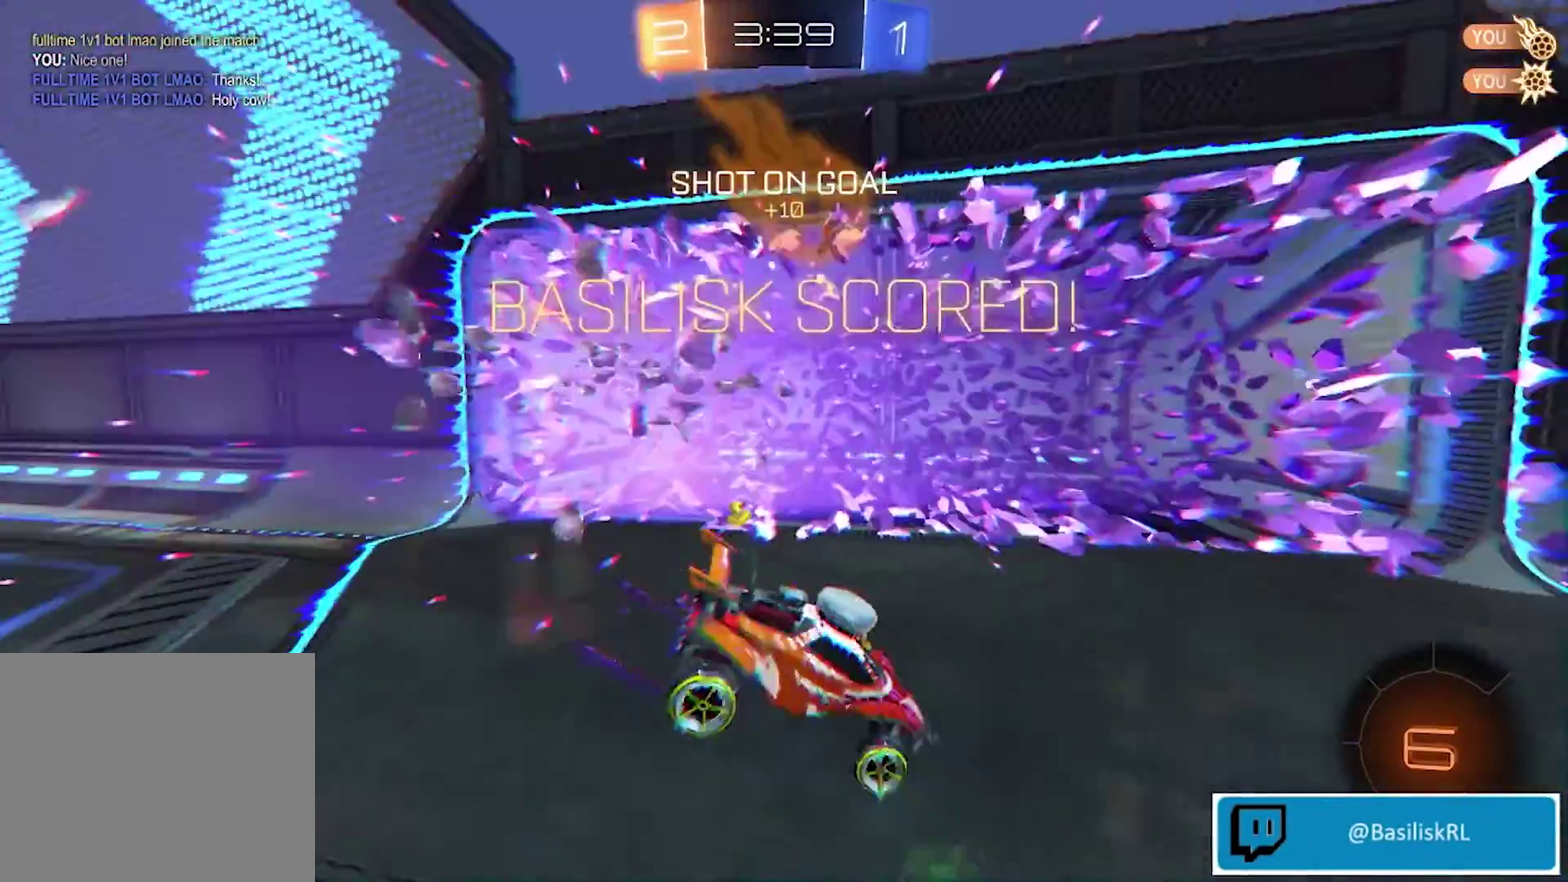
{"buttons": ["R2"], "left_stick": "down", "right_stick": "center", "events": [[67, "CROSS", "down"], [67, "left_stick", "down-right"], [234, "CROSS", "up"], [234, "left_stick", "down"], [334, "TRIANGLE", "down"], [434, "TRIANGLE", "up"]]}
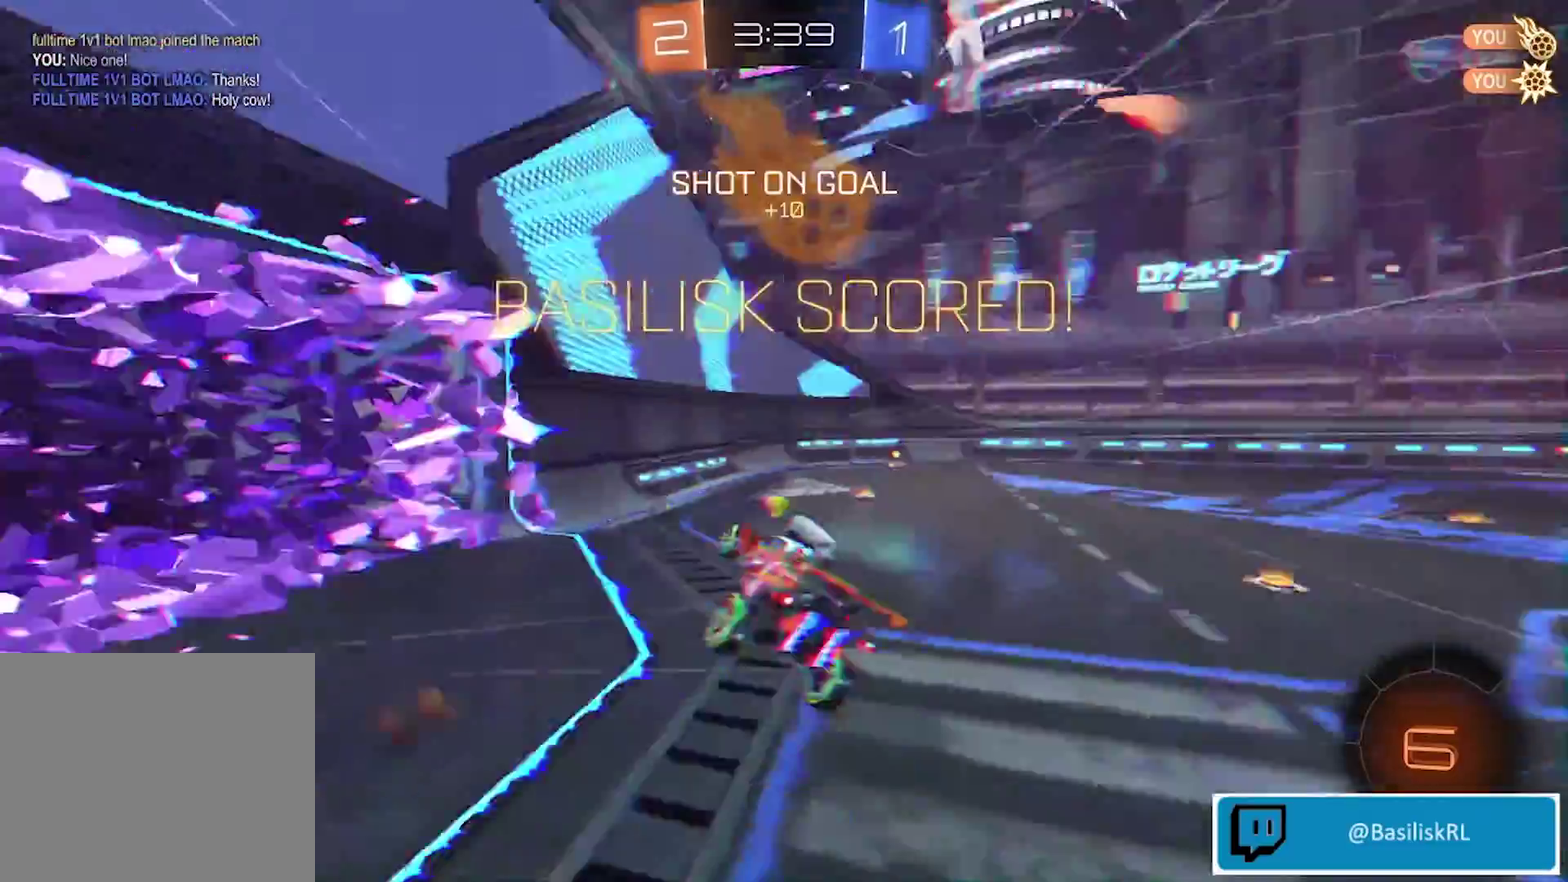
{"buttons": ["R2"], "left_stick": "up", "right_stick": "center", "events": [[367, "left_stick", "up"]]}
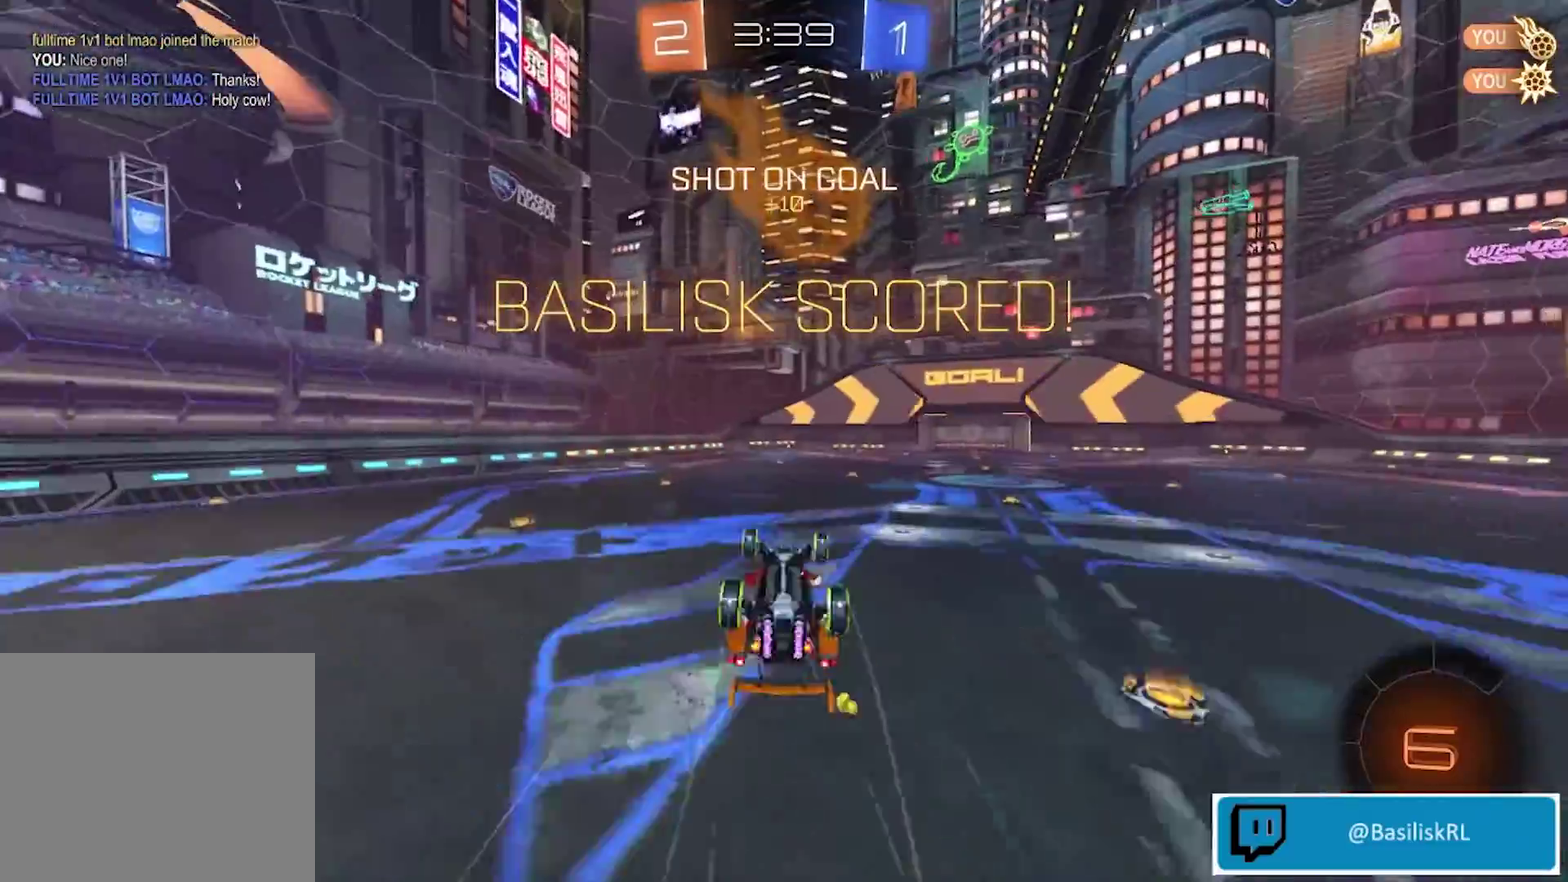
{"buttons": ["R2"], "left_stick": "center", "right_stick": "center", "events": [[167, "left_stick", "up-right"], [434, "left_stick", "center"]]}
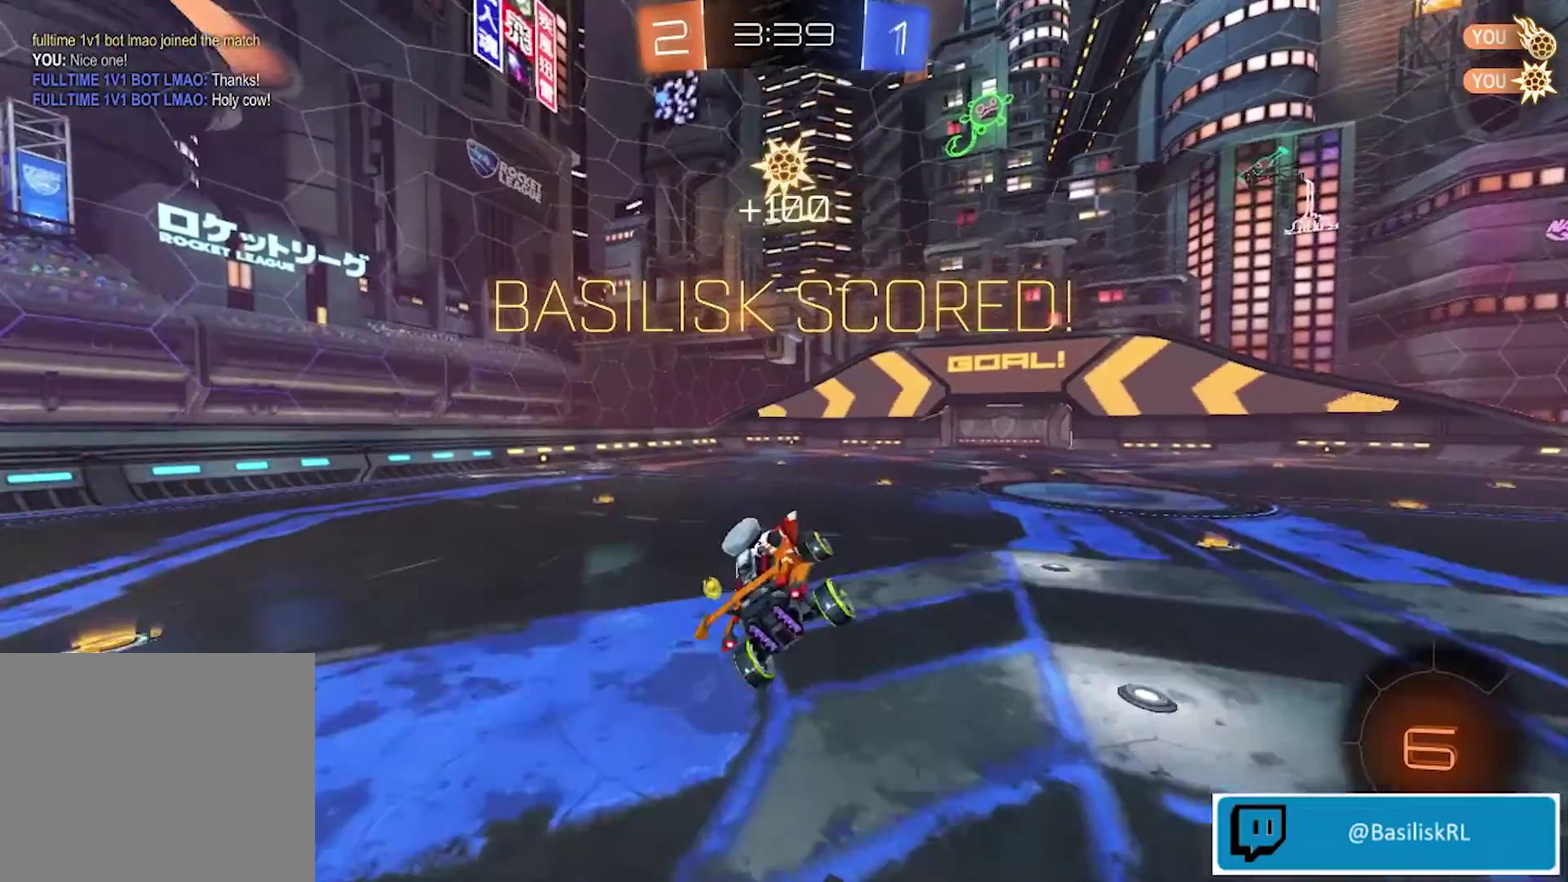
{"buttons": ["R2"], "left_stick": "center", "right_stick": "center", "events": []}
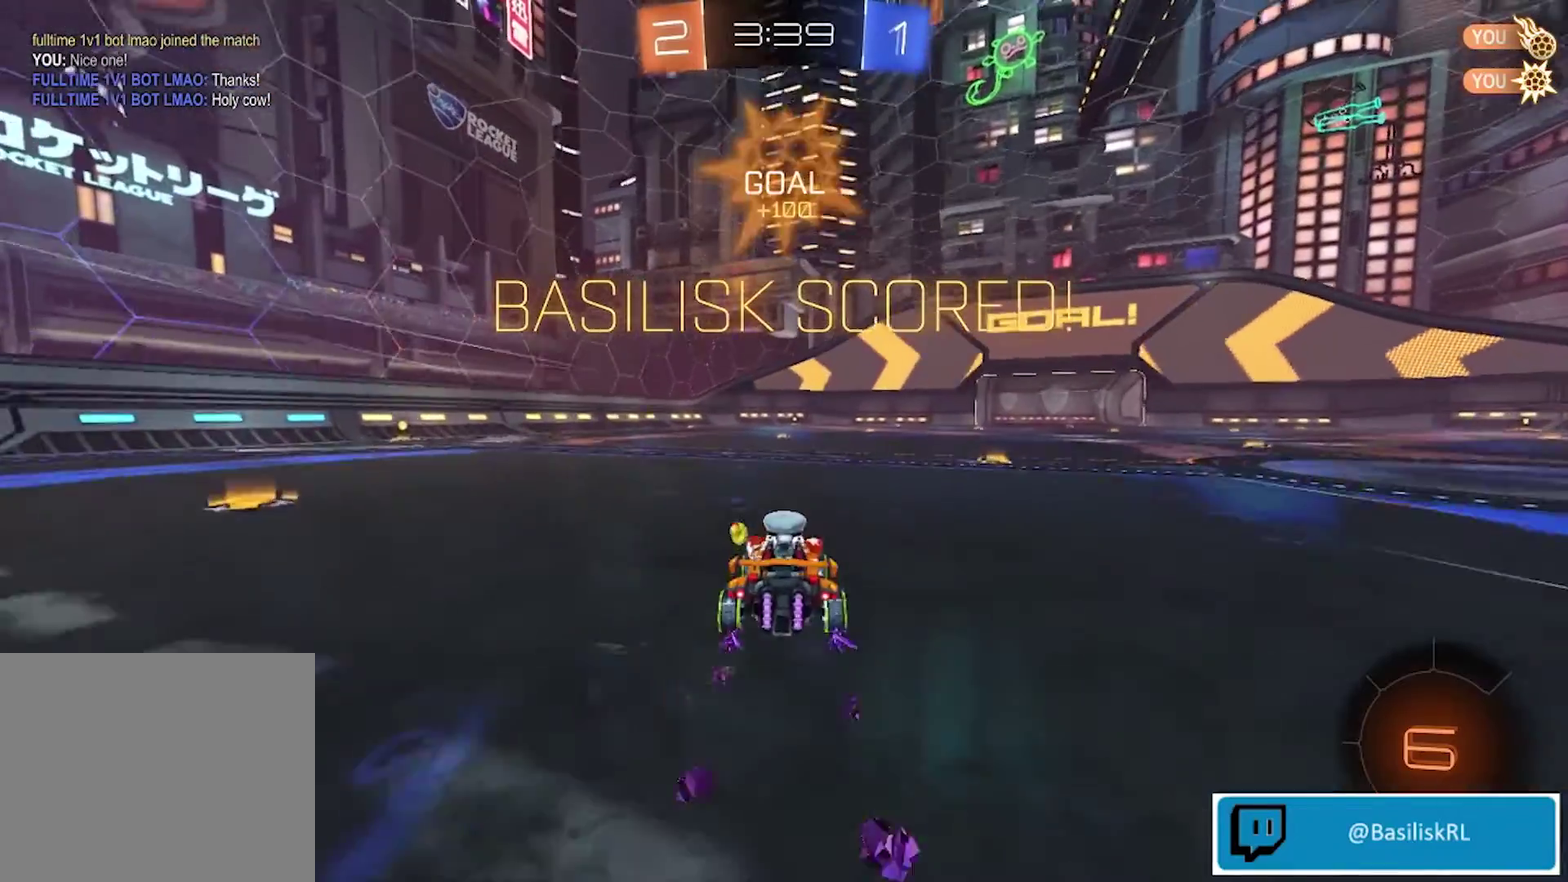
{"buttons": ["R2"], "left_stick": "up", "right_stick": "center", "events": [[33, "CROSS", "down"], [200, "CROSS", "up"], [200, "left_stick", "up"], [300, "CROSS", "down"], [467, "CROSS", "up"]]}
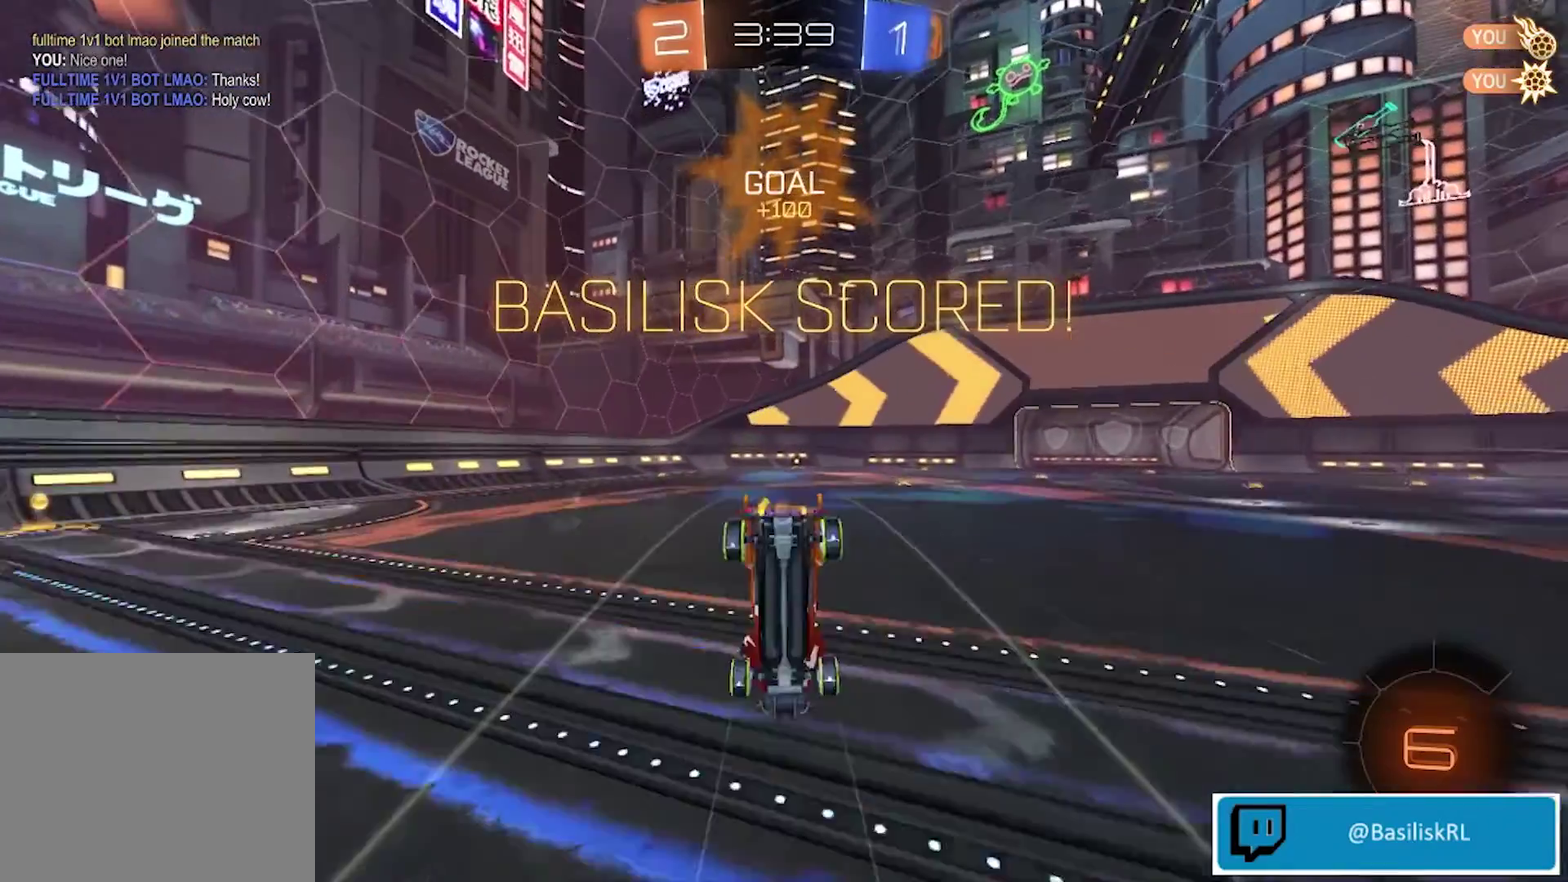
{"buttons": [], "left_stick": "up", "right_stick": "center", "events": [[67, "R2", "up"]]}
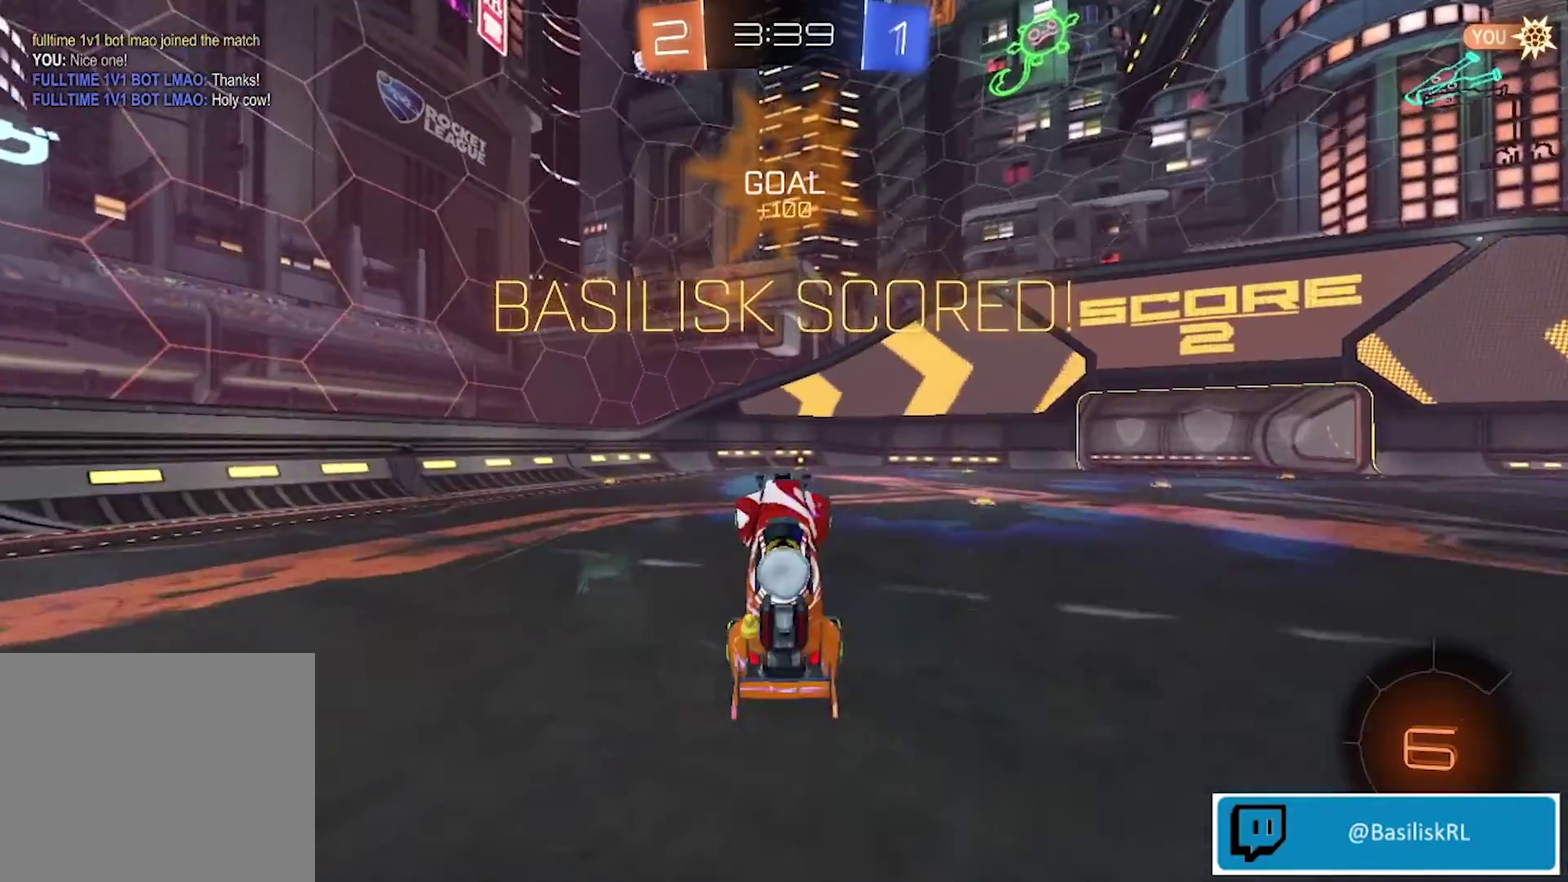
{"buttons": [], "left_stick": "center", "right_stick": "center", "events": [[100, "left_stick", "center"]]}
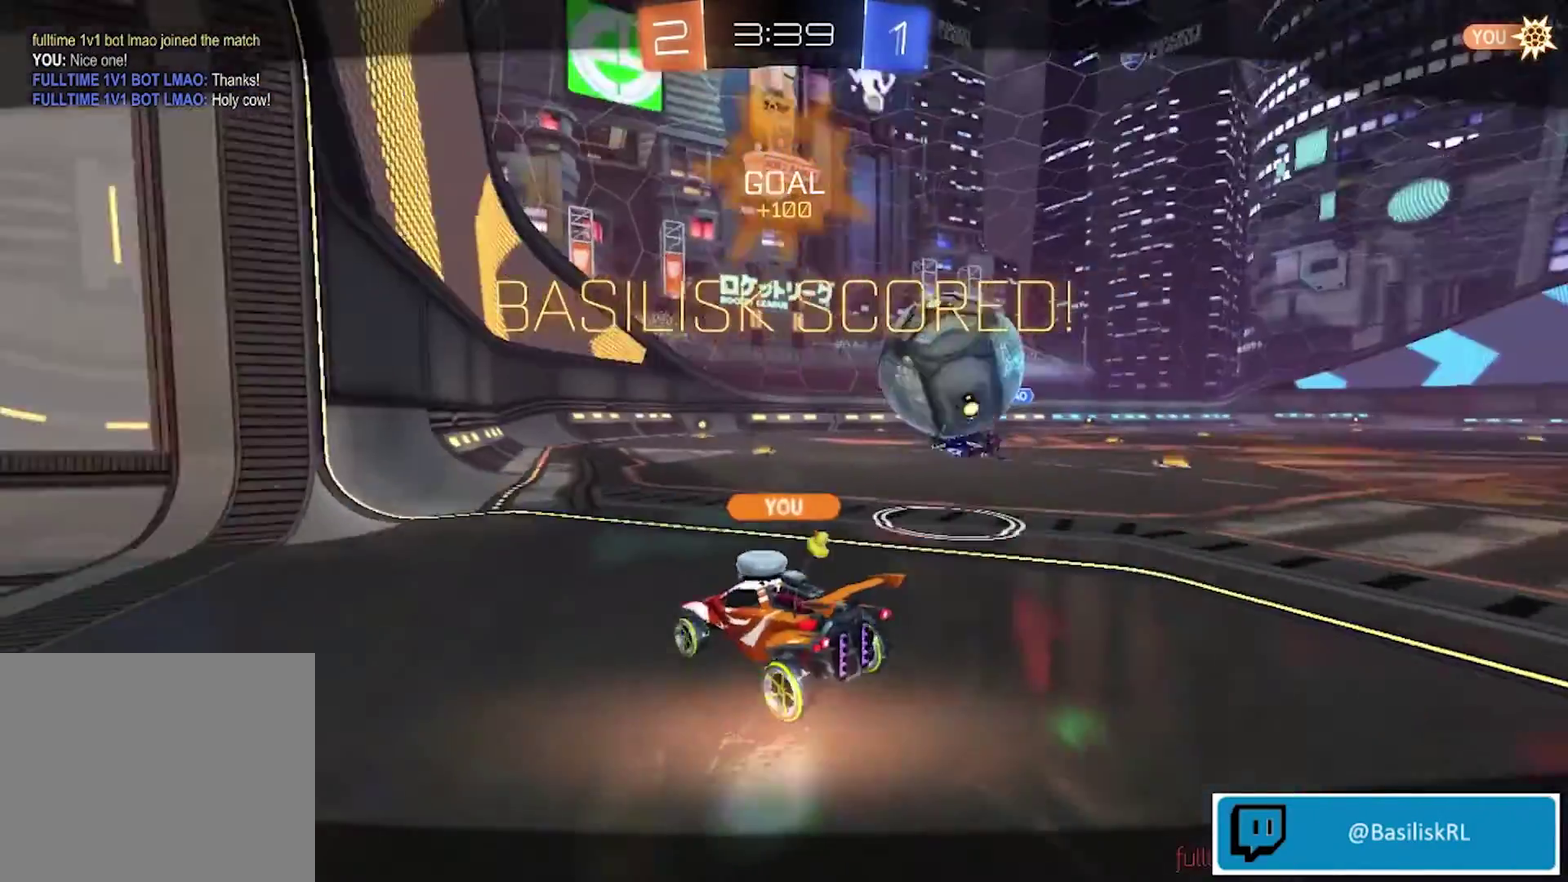
{"buttons": [], "left_stick": "center", "right_stick": "center", "events": []}
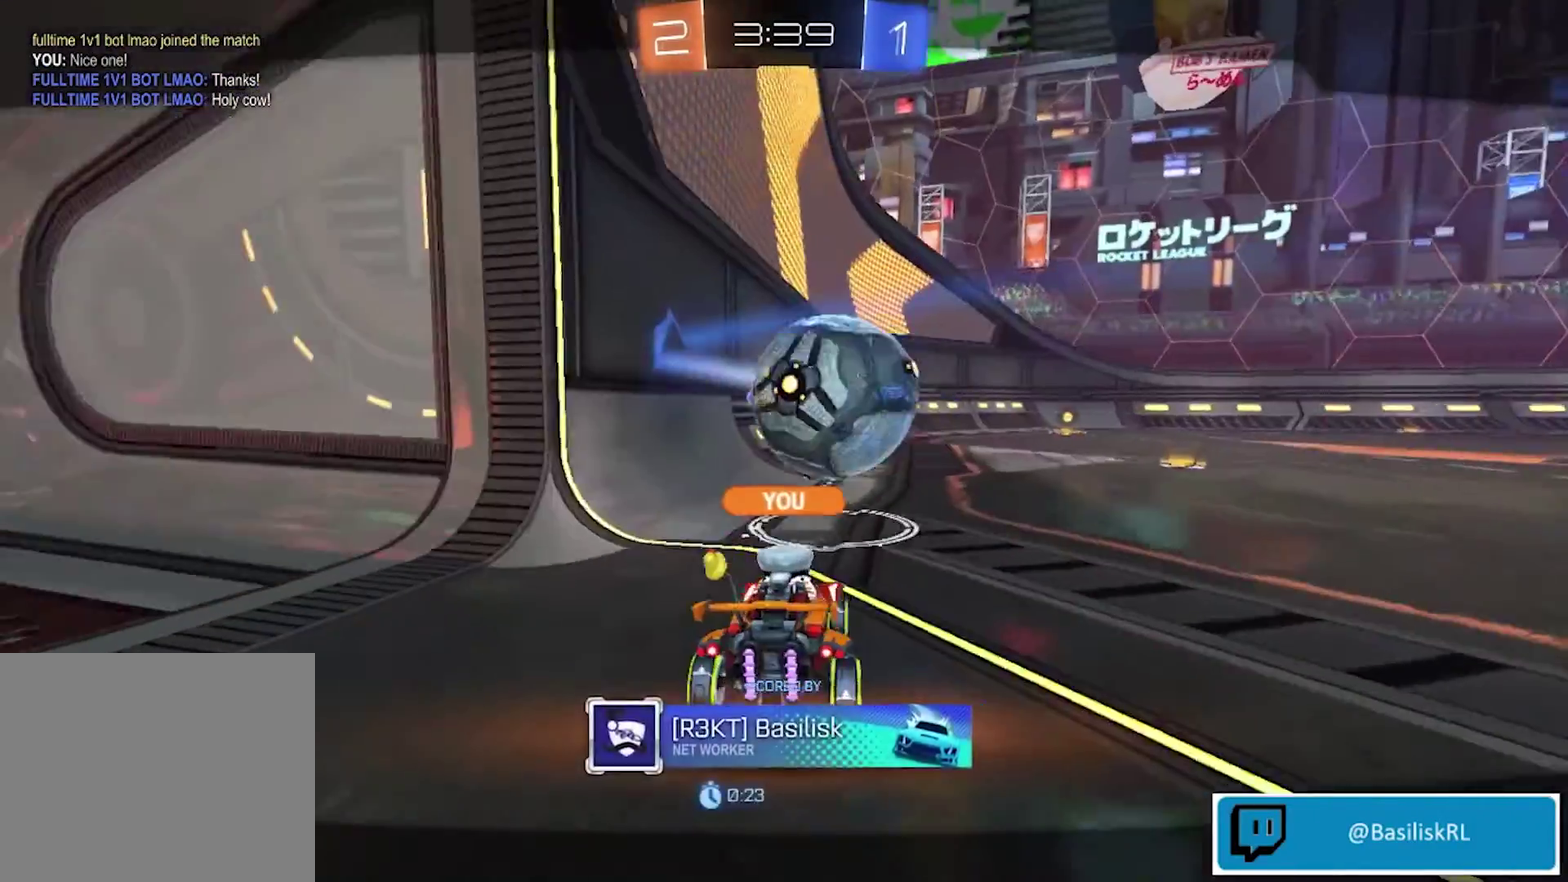
{"buttons": ["TRIANGLE"], "left_stick": "center", "right_stick": "center", "events": [[134, "TRIANGLE", "down"], [234, "TRIANGLE", "up"], [501, "TRIANGLE", "down"]]}